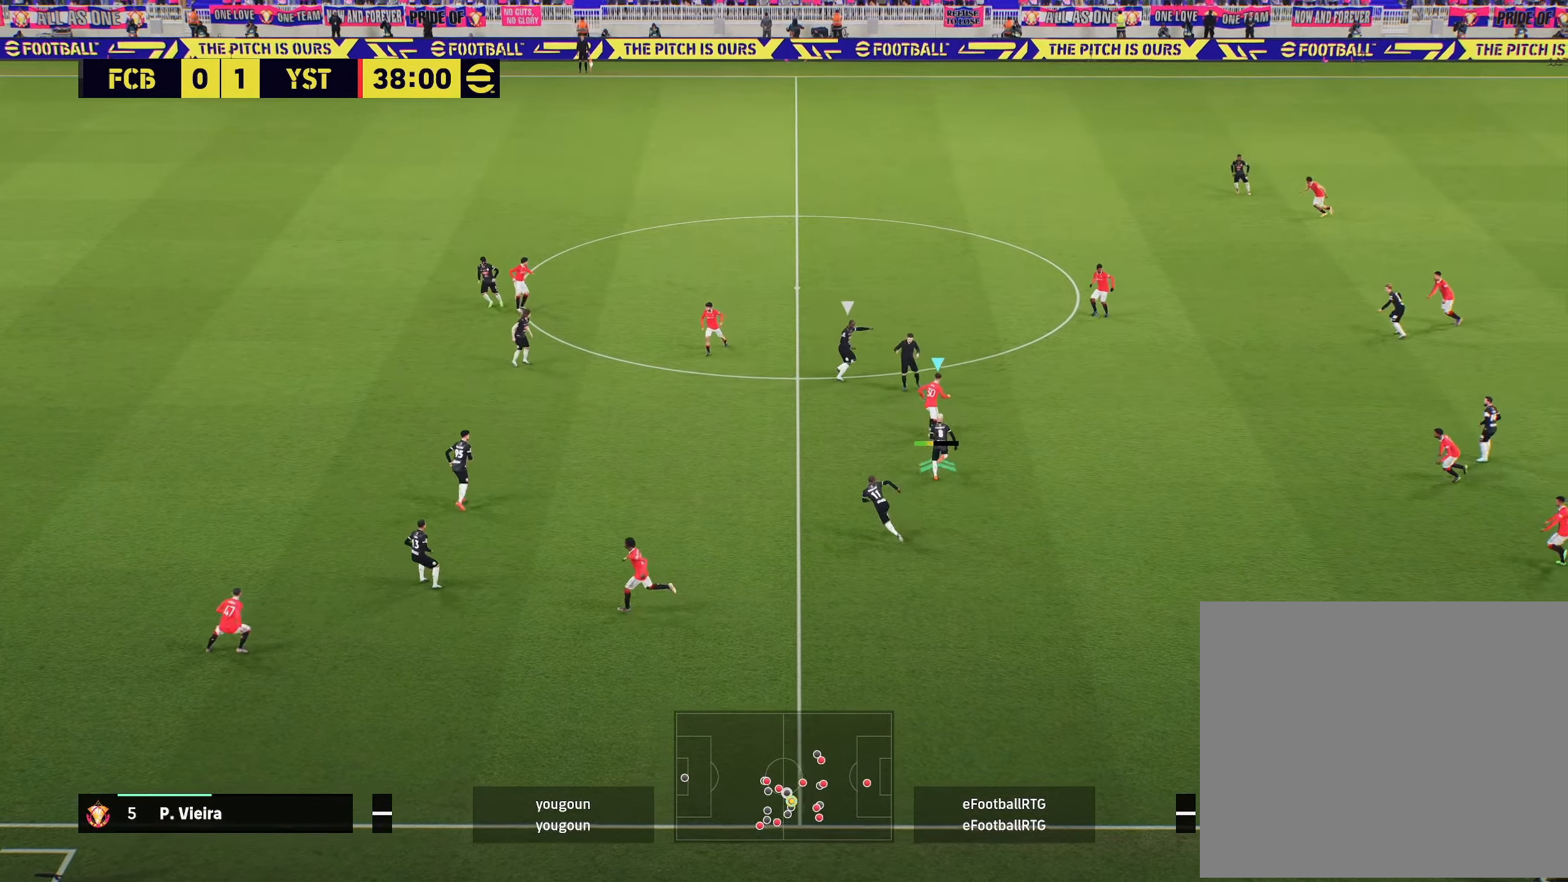
Gameplay with a controller (PlayStation layout); each line is a JSON object with the inputs held at the frame after it. "events" lists button and stick changes between this image and that frame as [ms after this image, input, new state], when the widget could be followed in between.
{"buttons": [], "left_stick": "left", "right_stick": "center", "events": [[233, "L1", "up"], [300, "left_stick", "up-left"], [400, "left_stick", "left"]]}
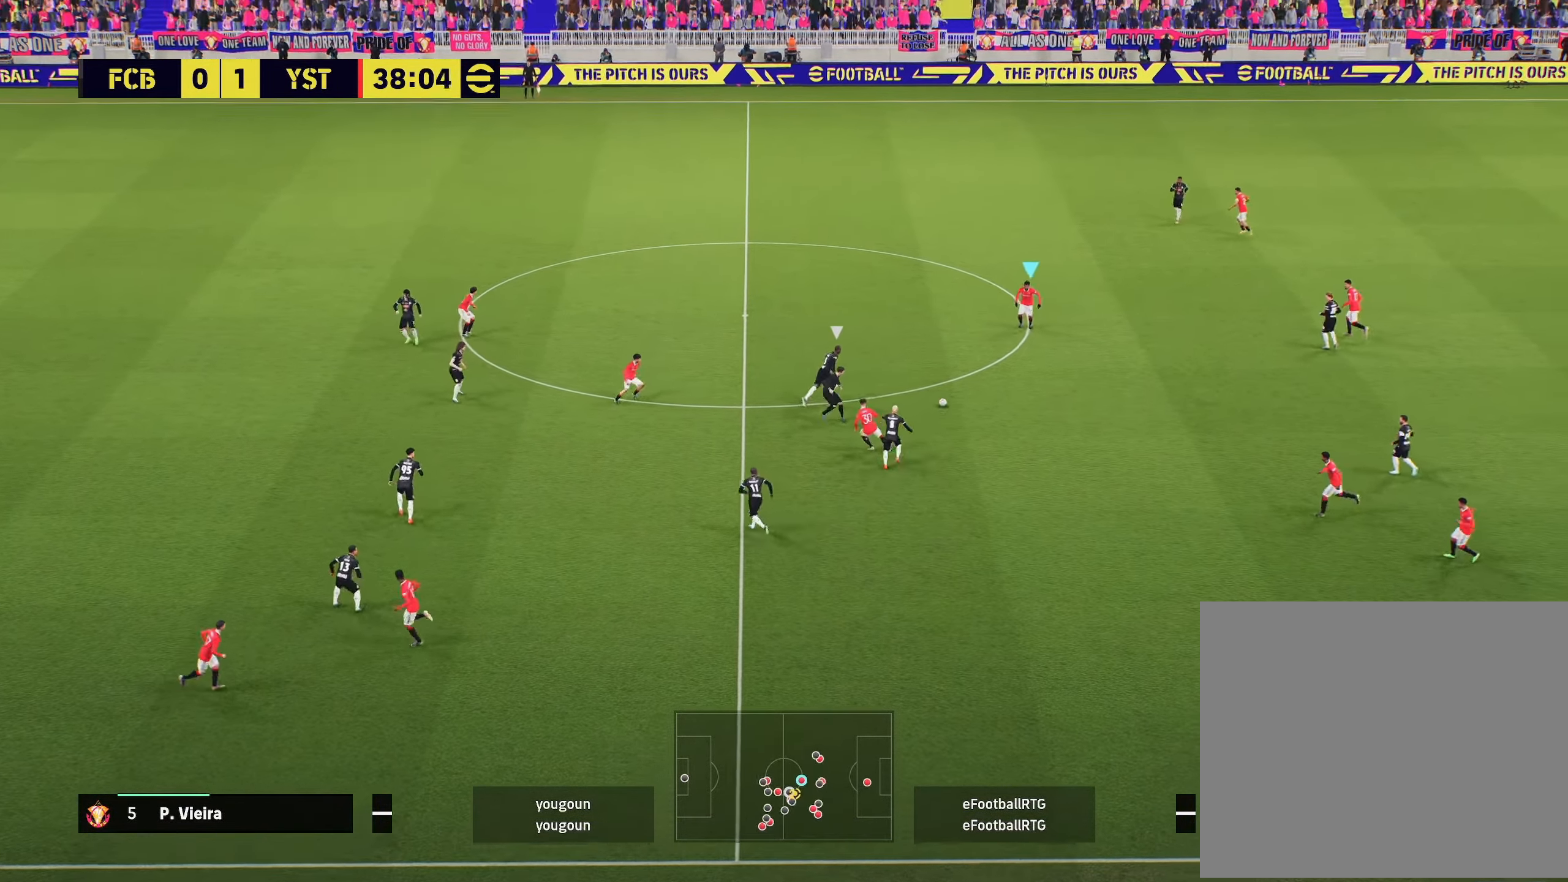
{"buttons": [], "left_stick": "up-left", "right_stick": "center", "events": [[150, "left_stick", "up-left"], [234, "CROSS", "down"], [434, "CROSS", "up"]]}
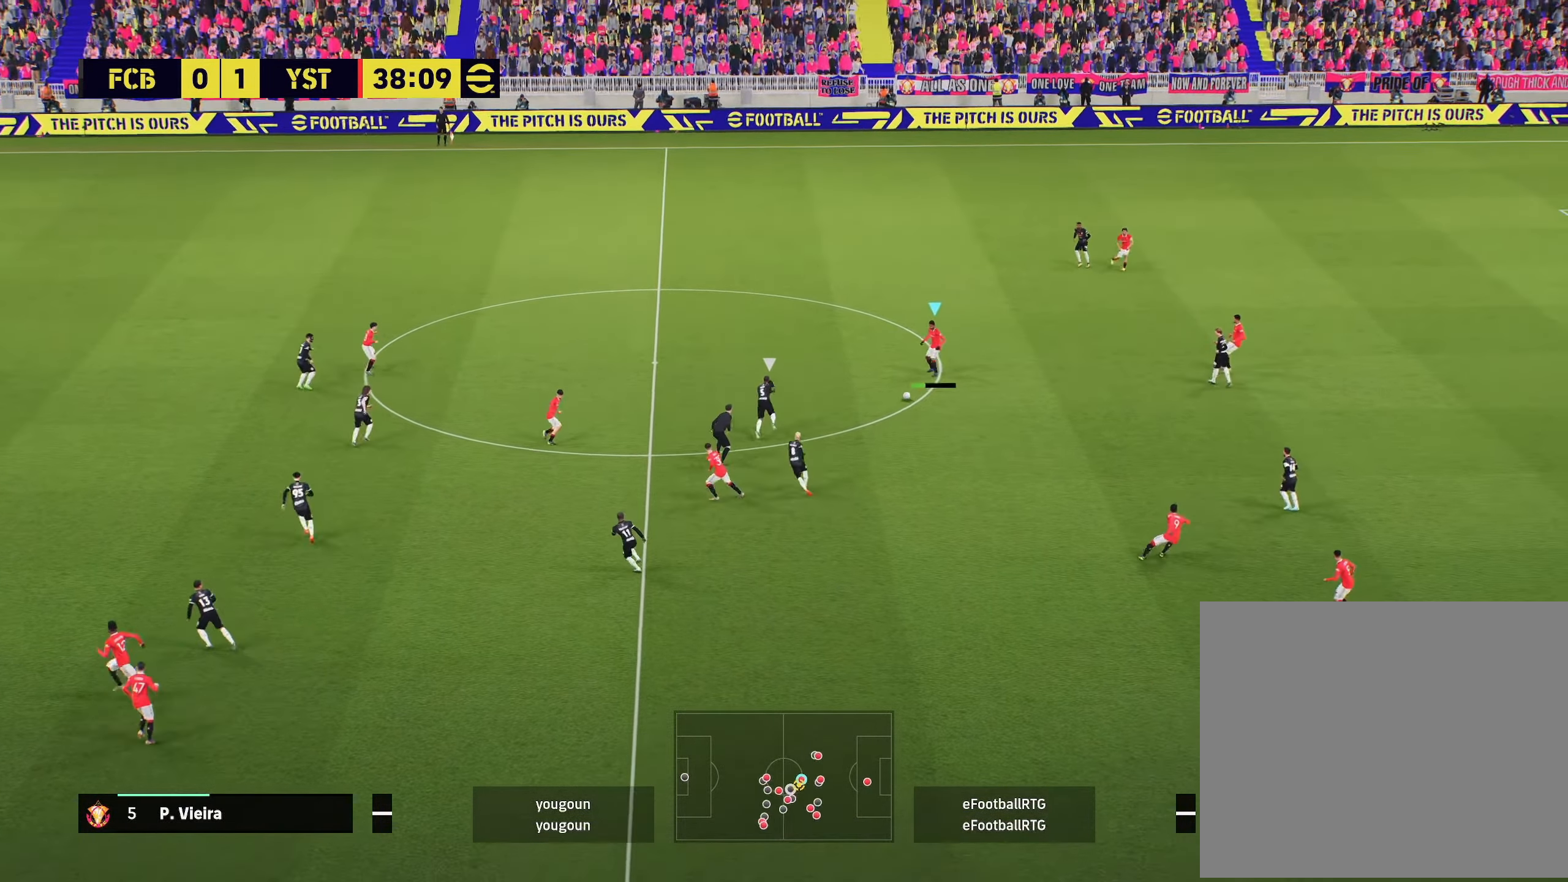
{"buttons": ["R2"], "left_stick": "down-right", "right_stick": "center", "events": [[50, "left_stick", "center"], [150, "R2", "down"], [200, "left_stick", "down-right"]]}
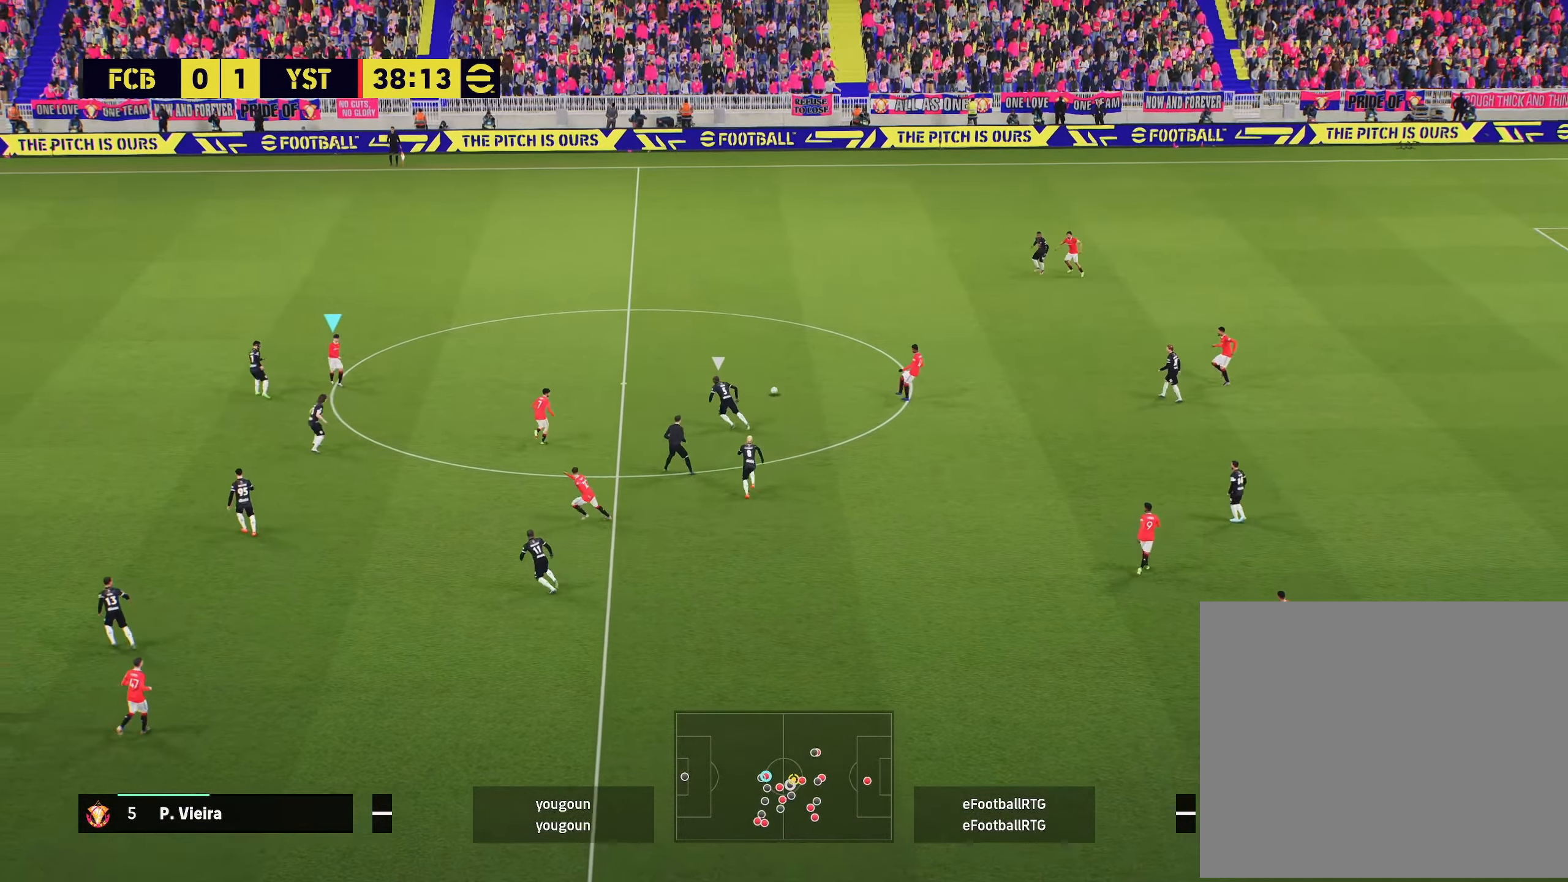
{"buttons": ["CROSS", "L1"], "left_stick": "down-right", "right_stick": "center", "events": [[200, "L1", "down"], [200, "R2", "up"], [450, "CROSS", "down"]]}
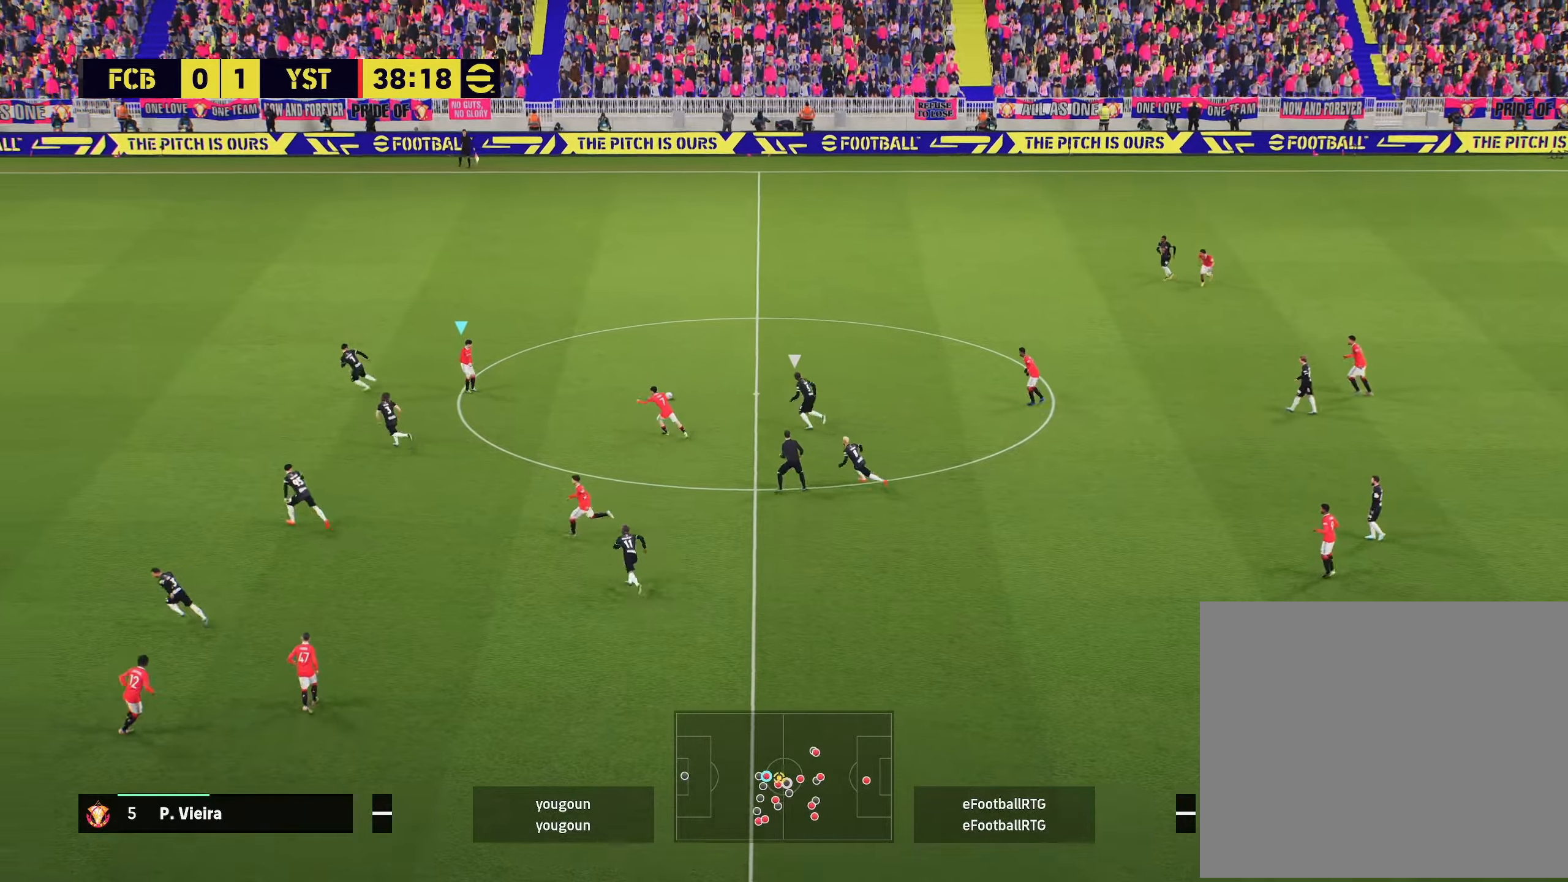
{"buttons": [], "left_stick": "down-left", "right_stick": "center", "events": [[33, "CROSS", "up"], [200, "left_stick", "down"], [334, "L1", "up"], [417, "left_stick", "down-left"]]}
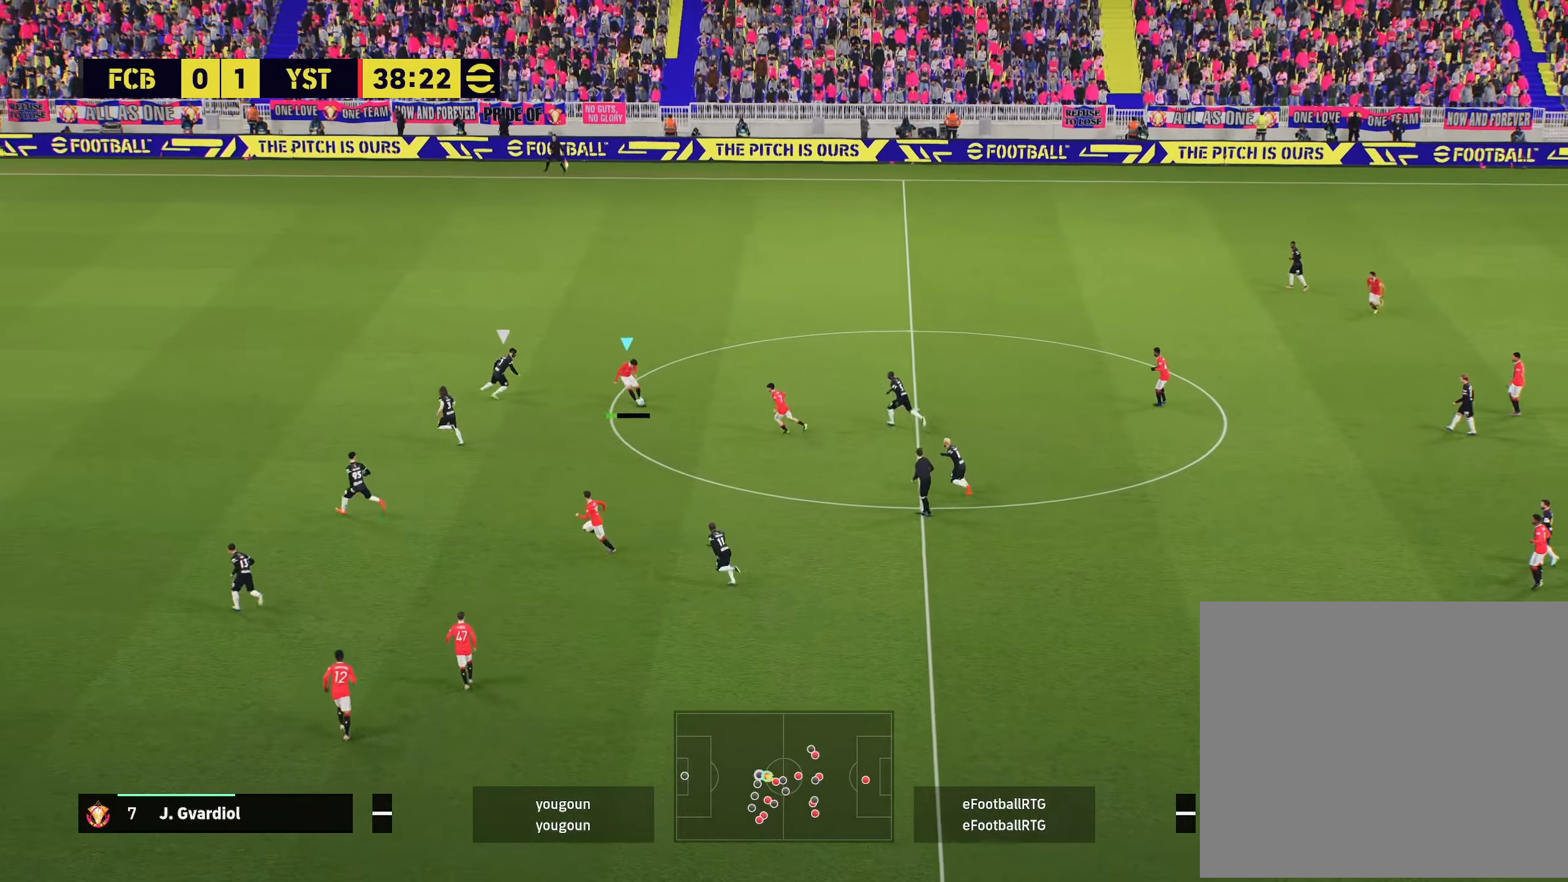
{"buttons": [], "left_stick": "up-left", "right_stick": "center", "events": [[50, "CROSS", "down"], [166, "CROSS", "up"], [450, "left_stick", "up-left"]]}
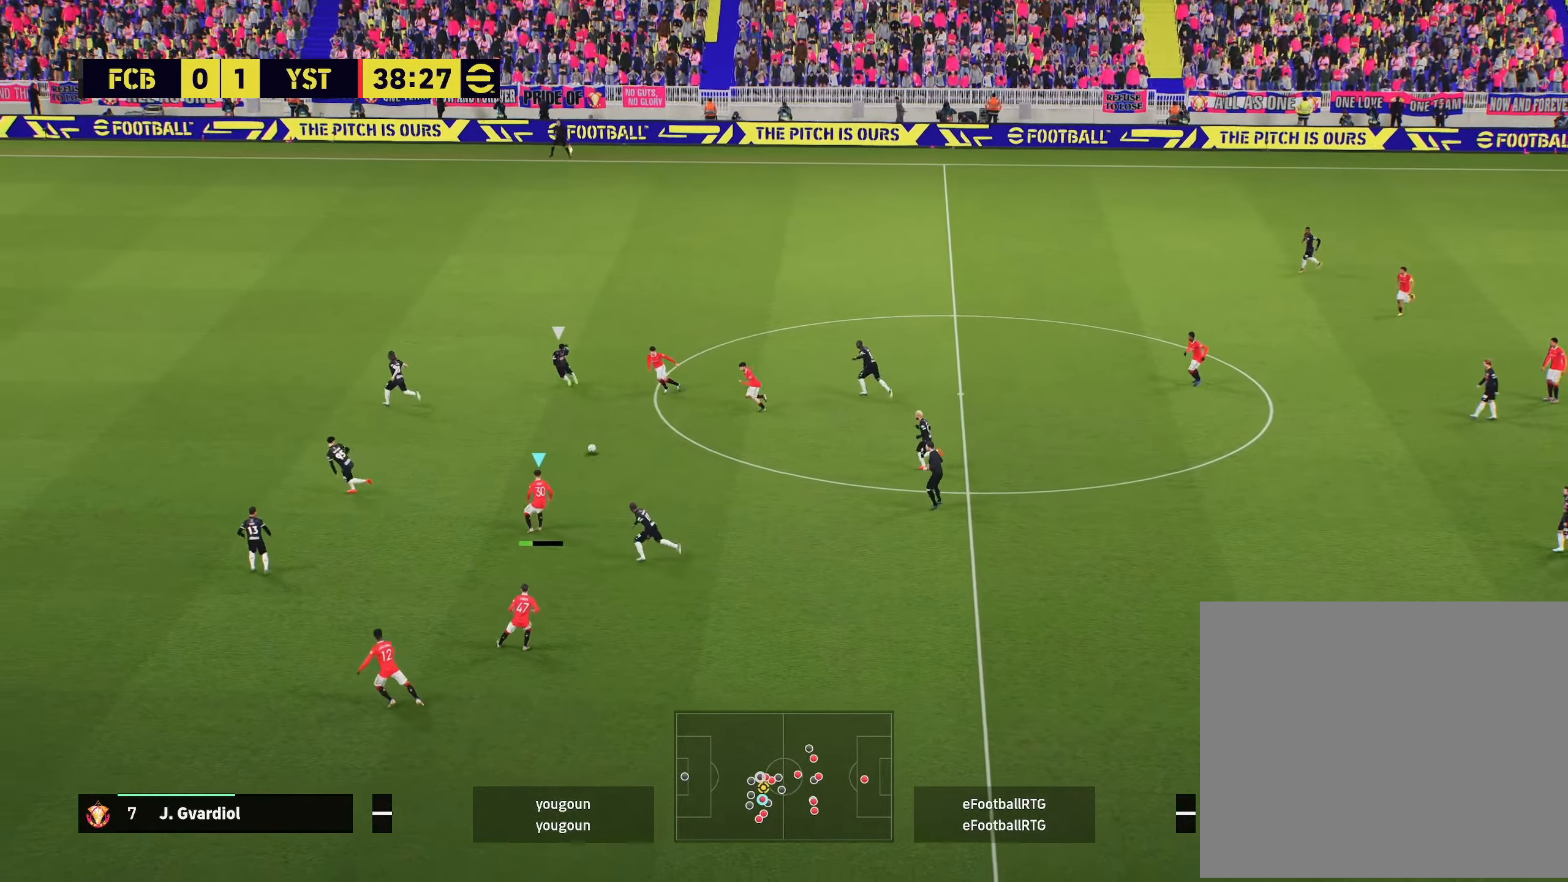
{"buttons": [], "left_stick": "left", "right_stick": "center", "events": [[50, "R1", "down"], [50, "R2", "down"], [84, "left_stick", "left"], [217, "R1", "up"], [217, "R2", "up"]]}
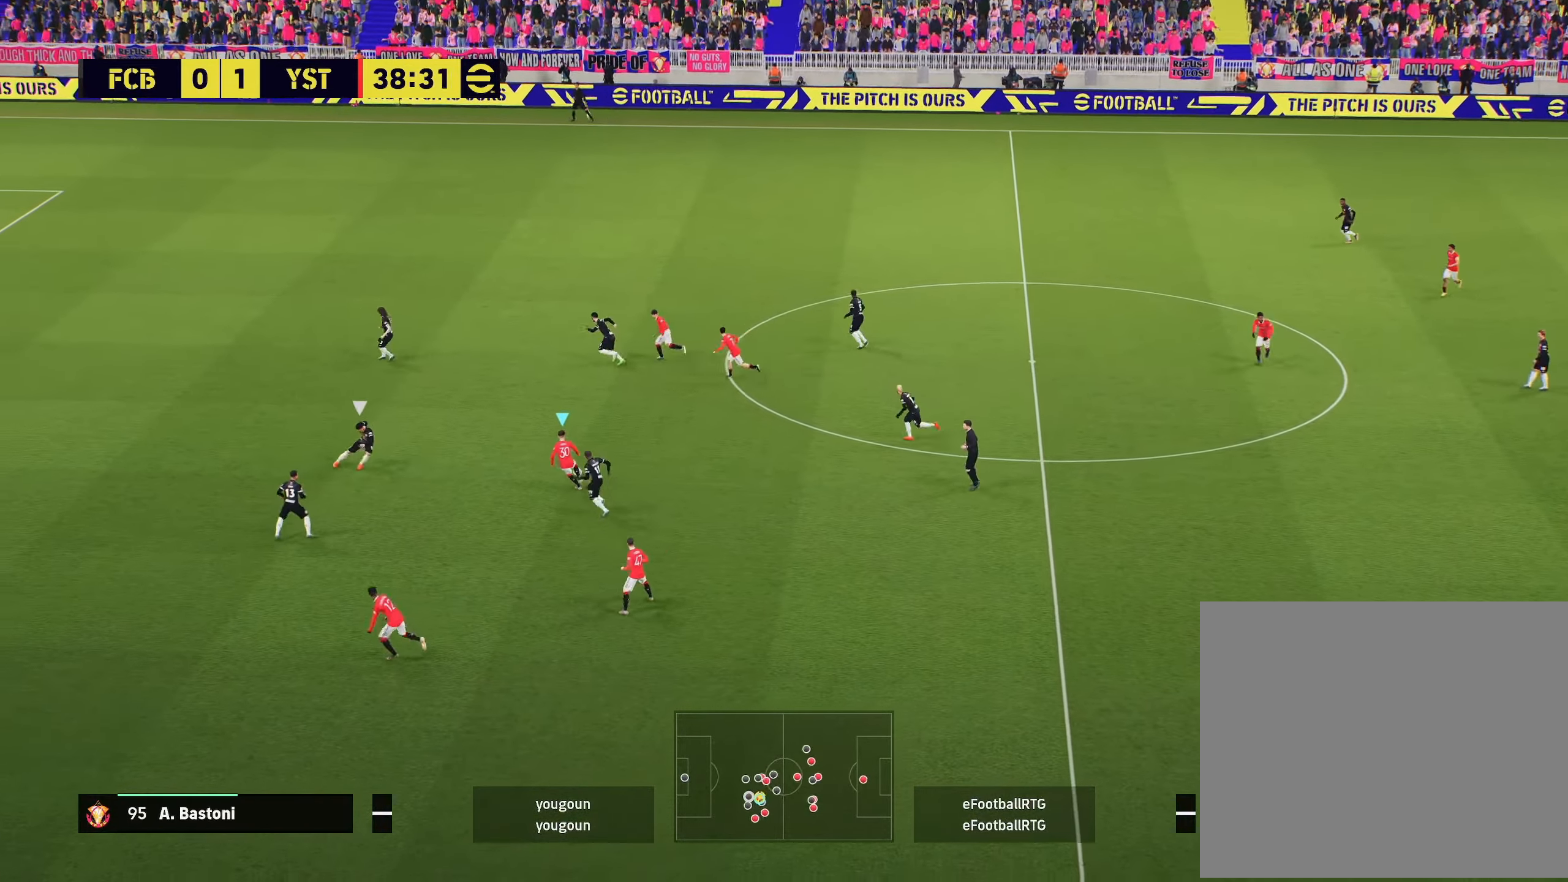
{"buttons": ["R2"], "left_stick": "down-left", "right_stick": "center", "events": [[33, "left_stick", "down-left"], [50, "TRIANGLE", "down"], [216, "TRIANGLE", "up"], [367, "R2", "down"]]}
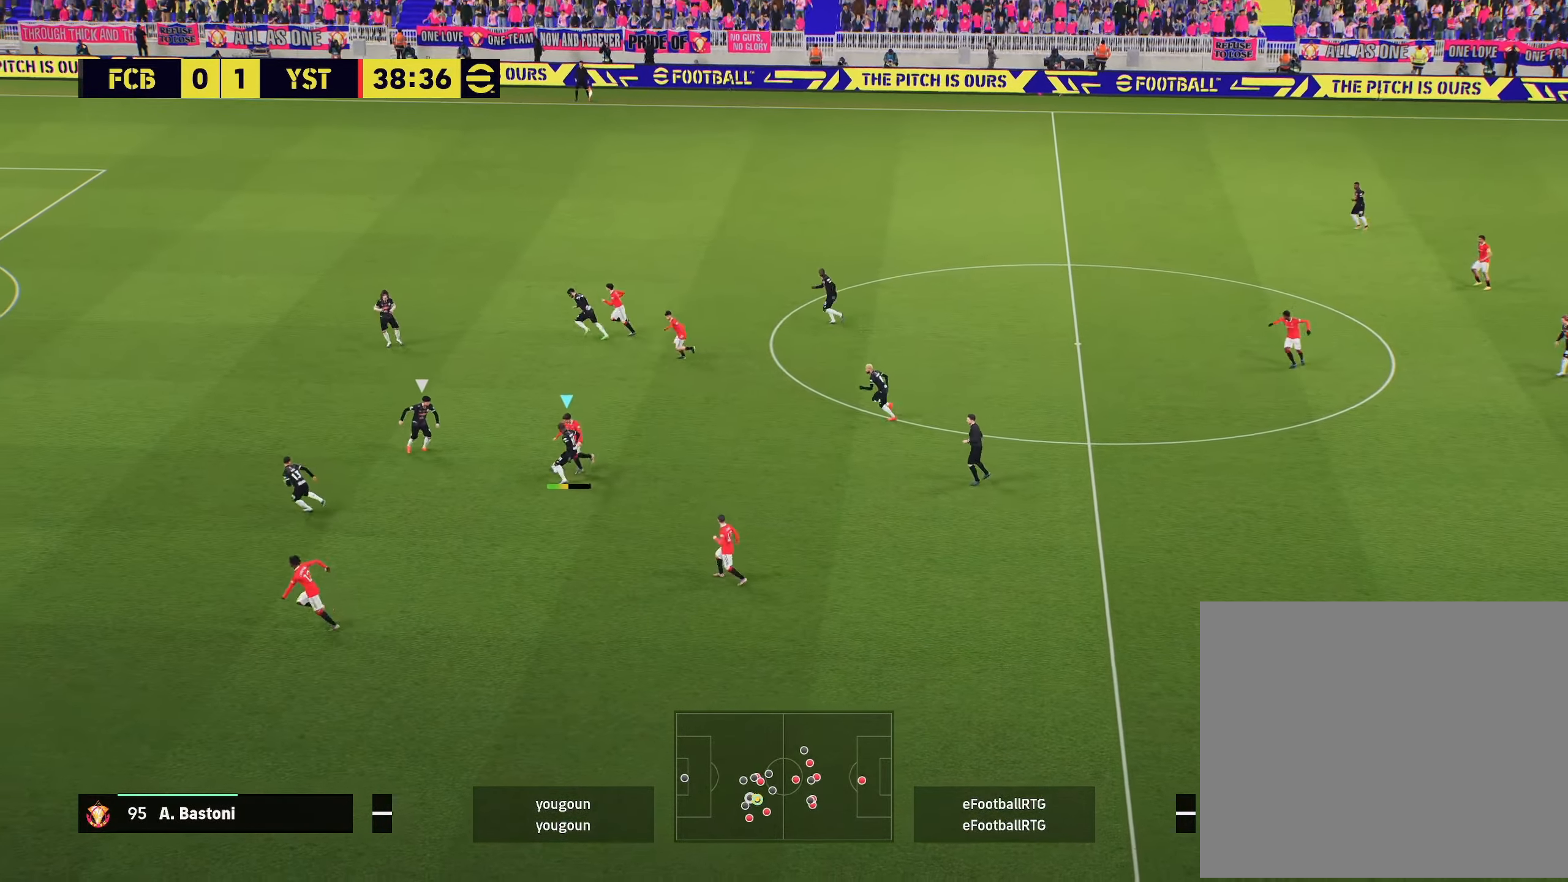
{"buttons": [], "left_stick": "left", "right_stick": "center", "events": [[100, "left_stick", "left"], [467, "R2", "up"]]}
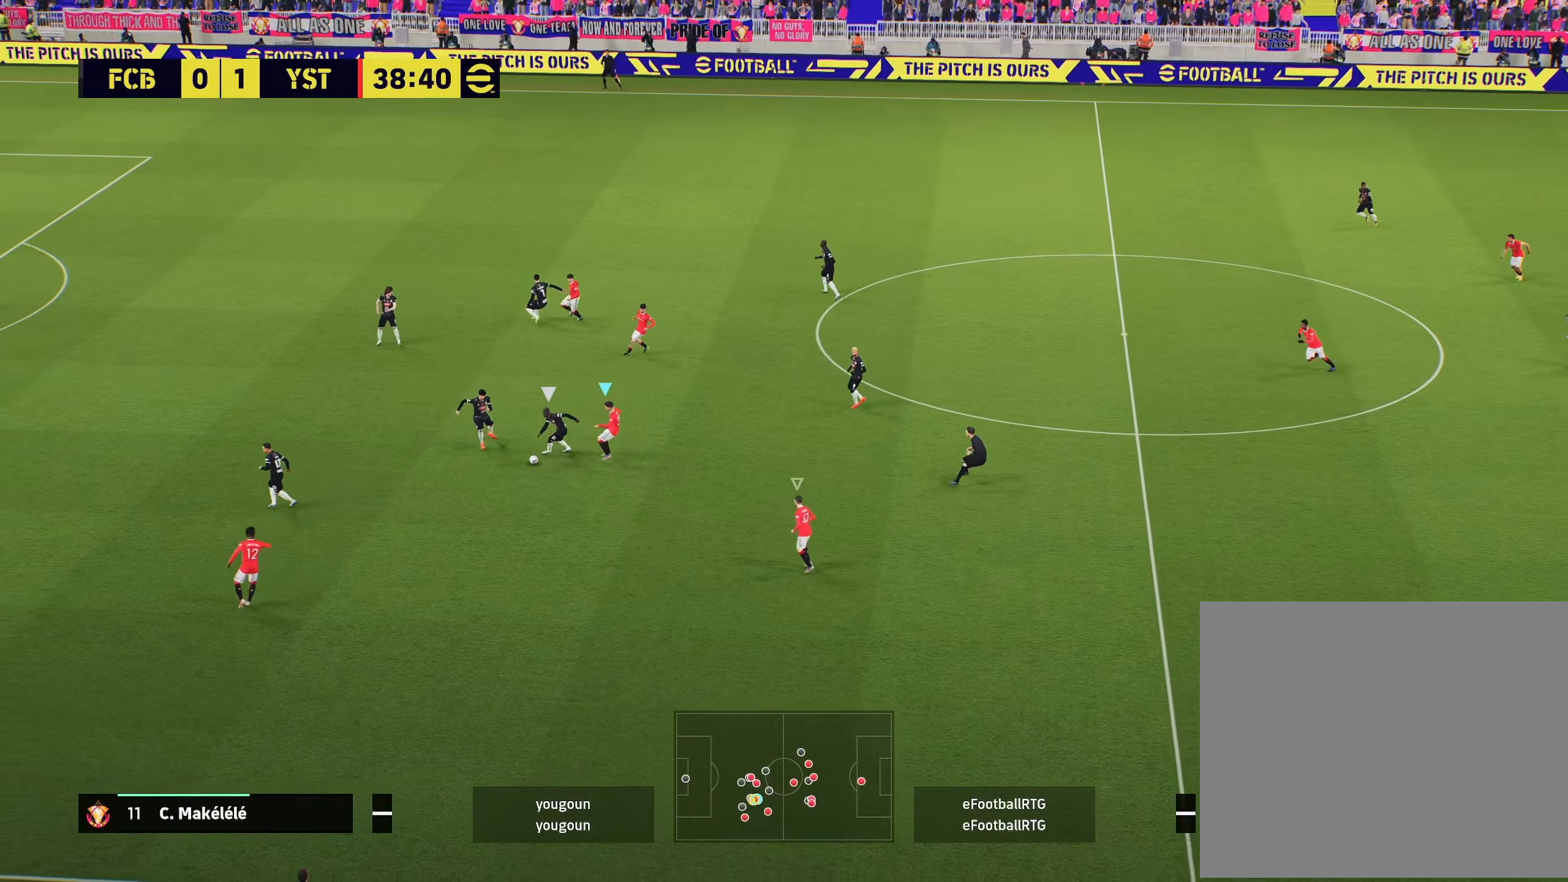
{"buttons": ["L2", "R2"], "left_stick": "left", "right_stick": "center", "events": [[66, "left_stick", "down-left"], [100, "R2", "down"], [317, "left_stick", "left"], [400, "L2", "down"]]}
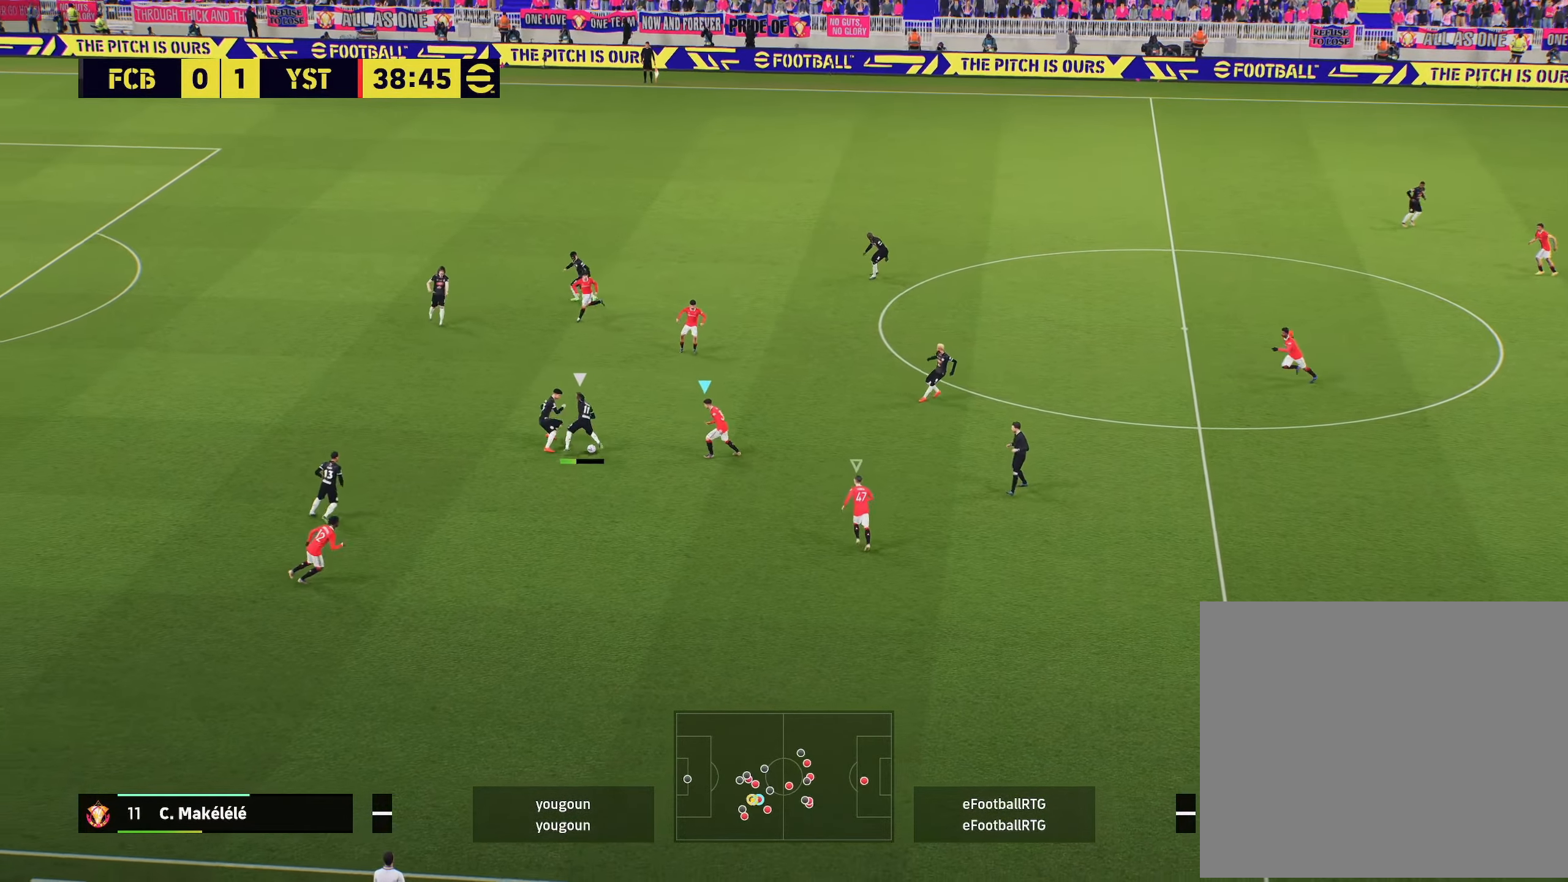
{"buttons": ["L2", "R1", "R2"], "left_stick": "up", "right_stick": "center", "events": [[17, "left_stick", "up-left"], [200, "left_stick", "up"], [267, "L2", "up"], [267, "R1", "down"], [350, "L2", "down"]]}
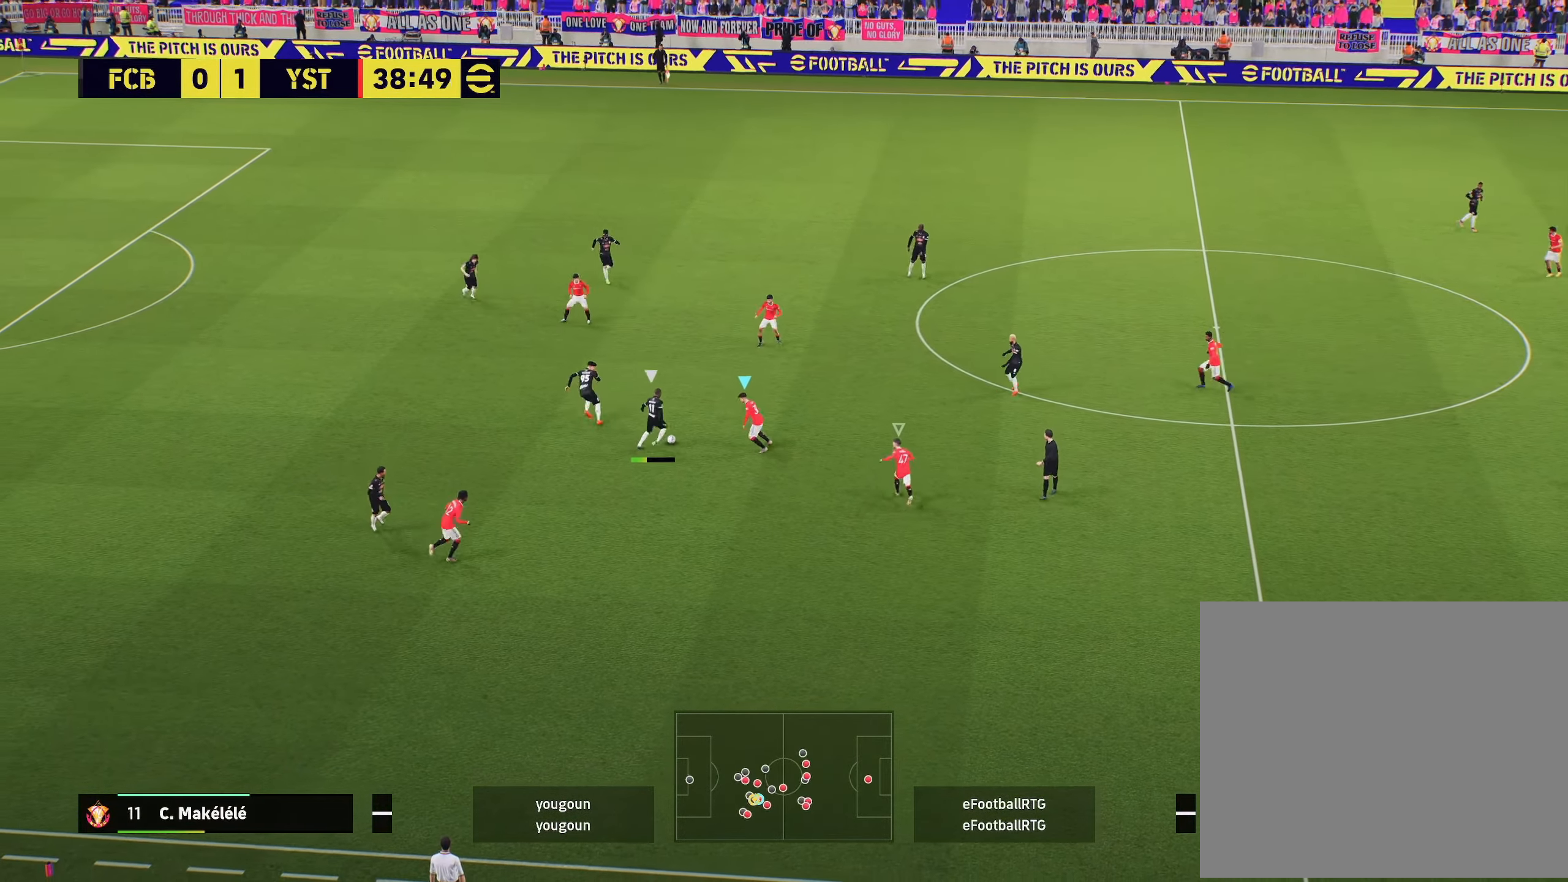
{"buttons": ["L1", "R2"], "left_stick": "up-left", "right_stick": "center", "events": [[350, "L2", "up"], [367, "R1", "up"], [400, "left_stick", "up-left"], [450, "L1", "down"]]}
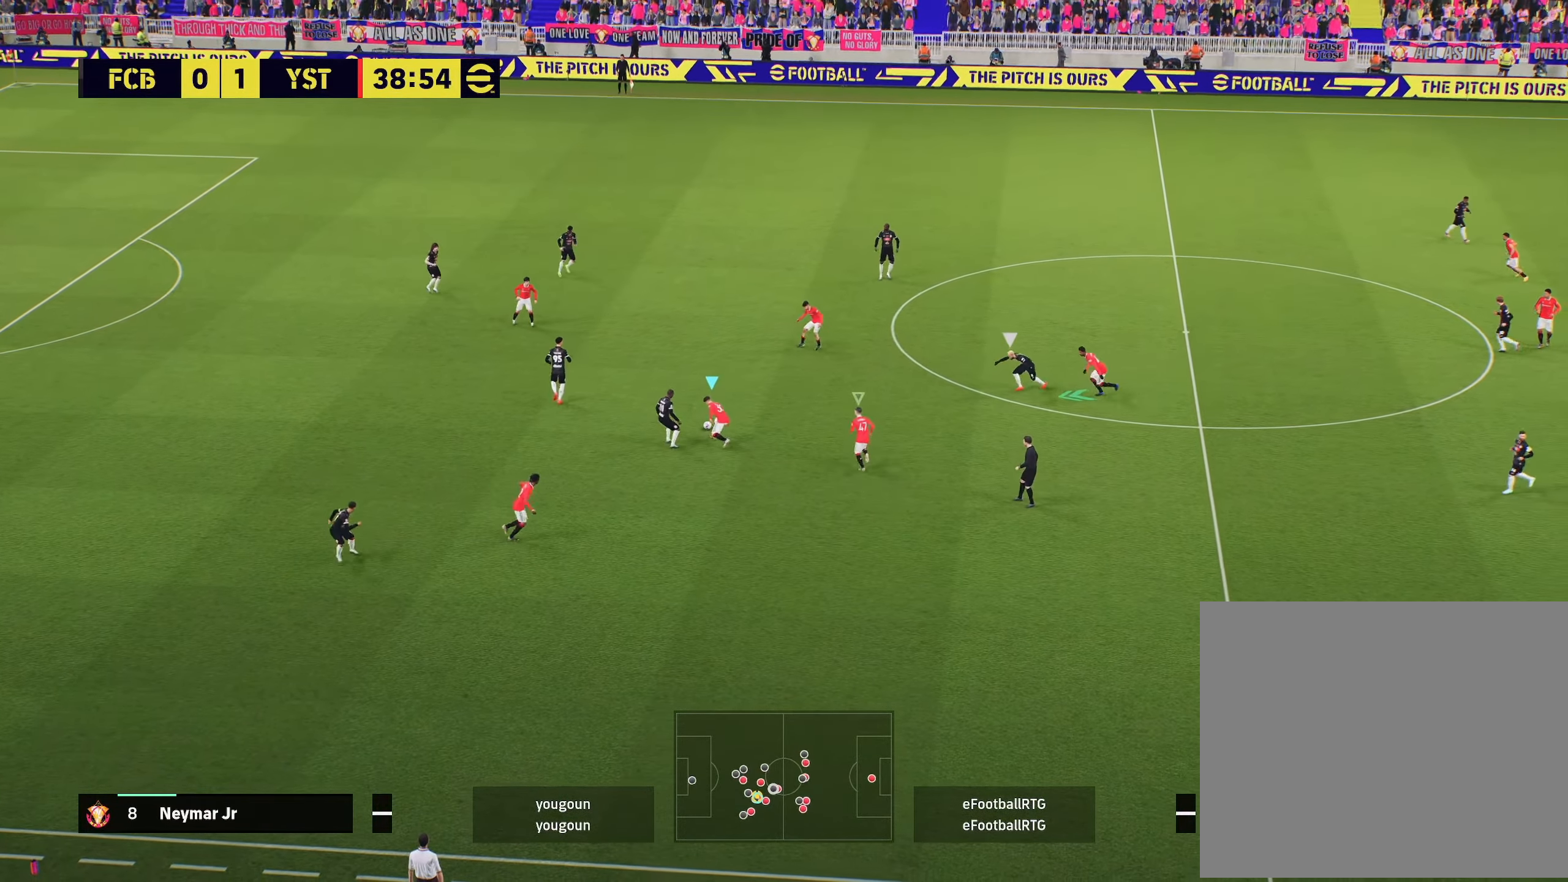
{"buttons": ["R1", "R2"], "left_stick": "up", "right_stick": "center", "events": [[33, "L1", "up"], [350, "left_stick", "up"], [451, "R1", "down"]]}
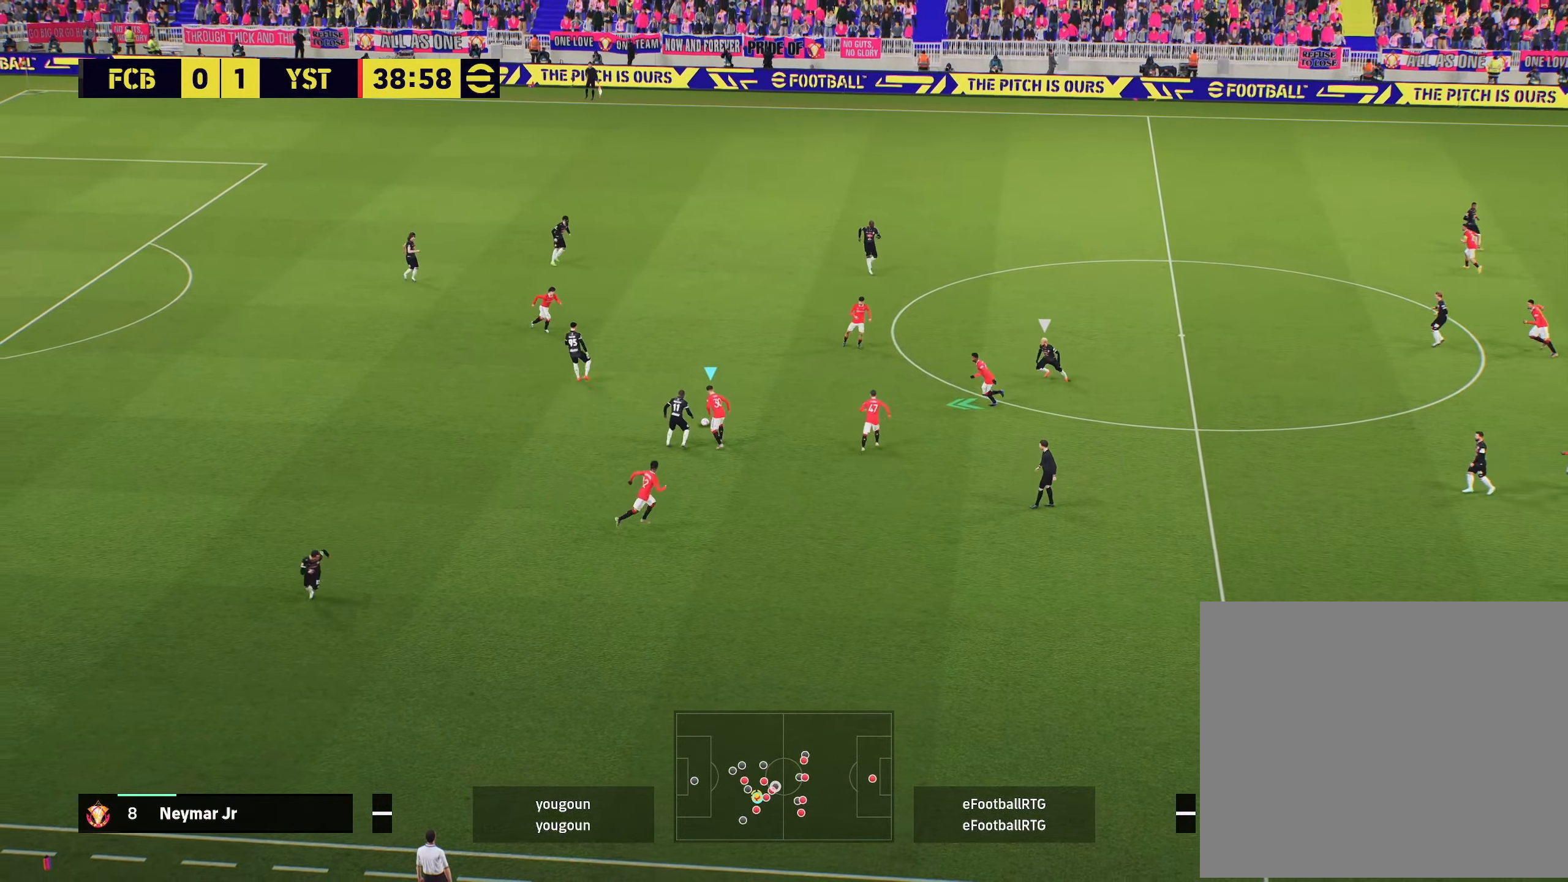
{"buttons": ["R1", "R2"], "left_stick": "up", "right_stick": "center", "events": []}
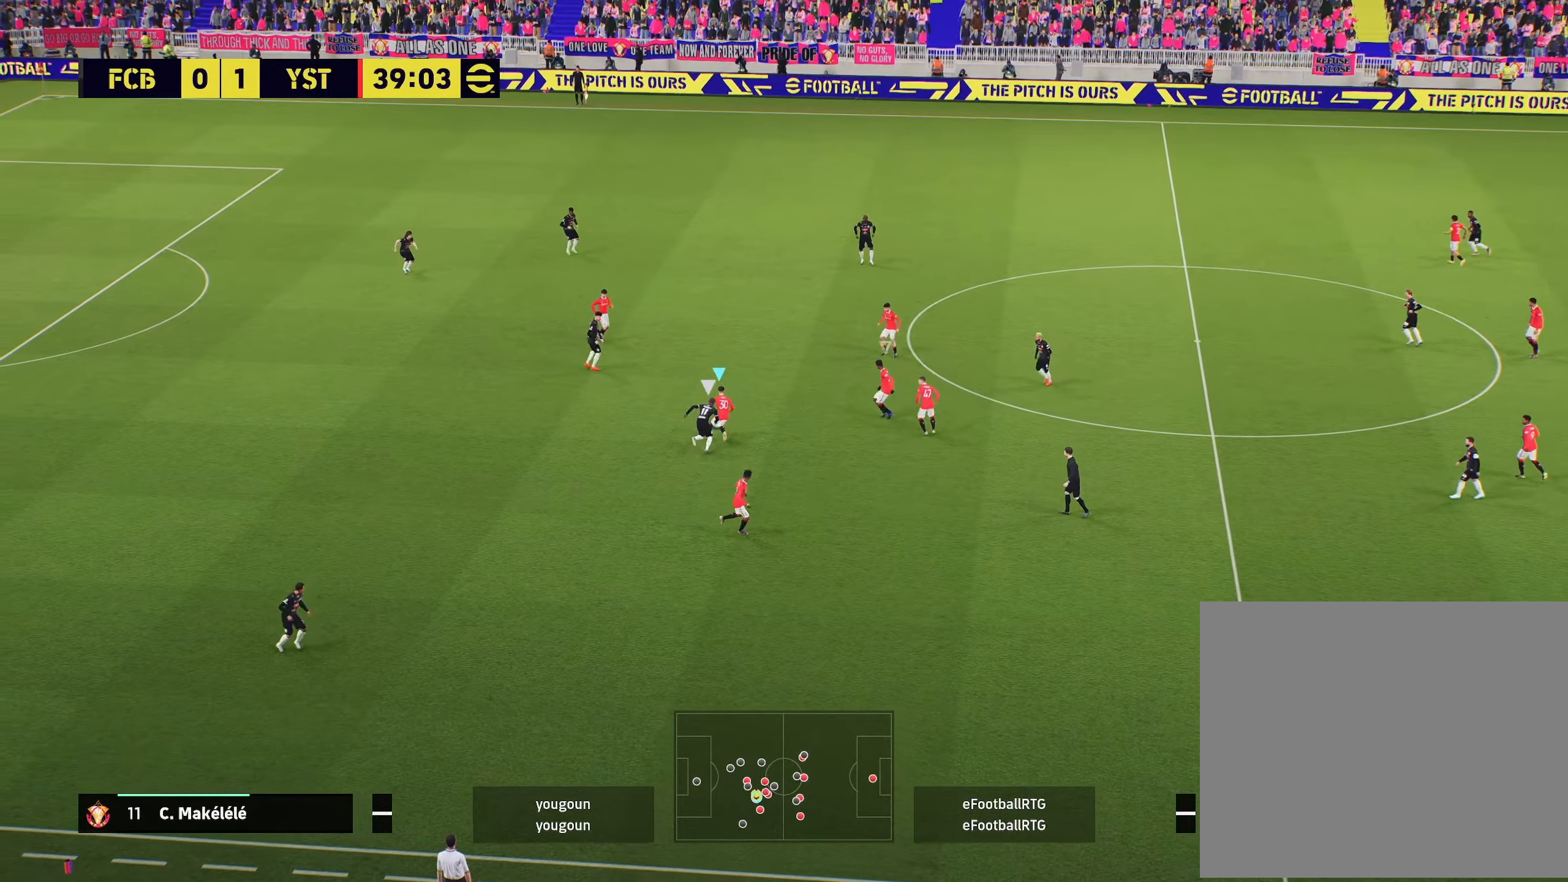
{"buttons": [], "left_stick": "up", "right_stick": "center", "events": [[67, "R1", "up"], [117, "R2", "up"]]}
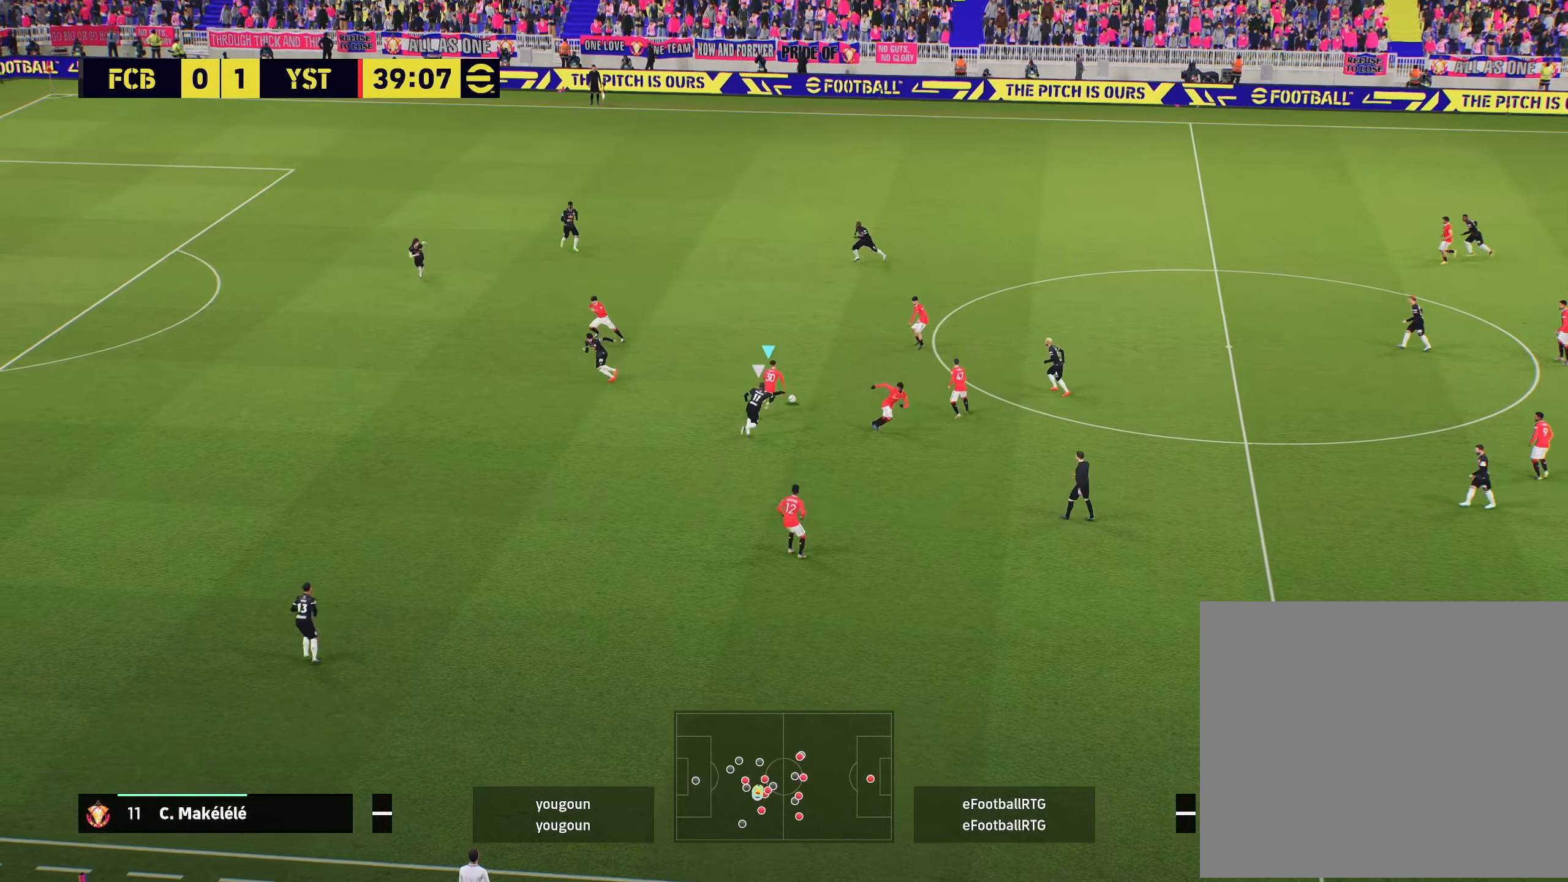
{"buttons": ["L1"], "left_stick": "up-left", "right_stick": "center", "events": [[33, "left_stick", "up-left"], [200, "L1", "down"]]}
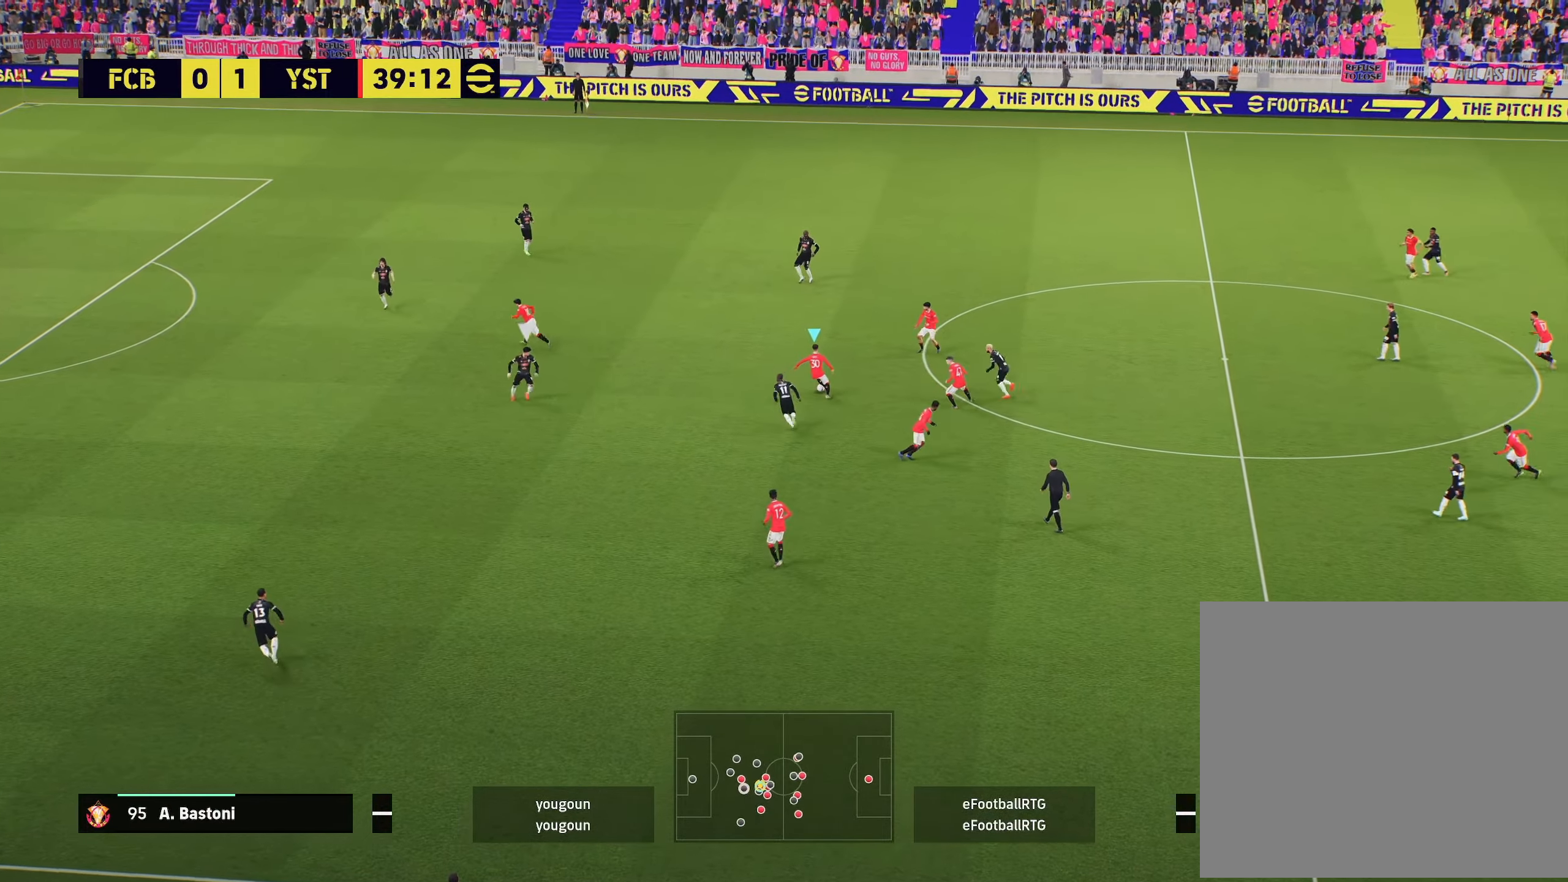
{"buttons": [], "left_stick": "center", "right_stick": "center", "events": [[50, "CROSS", "down"], [184, "CROSS", "up"], [200, "left_stick", "left"], [267, "L1", "up"], [300, "left_stick", "center"]]}
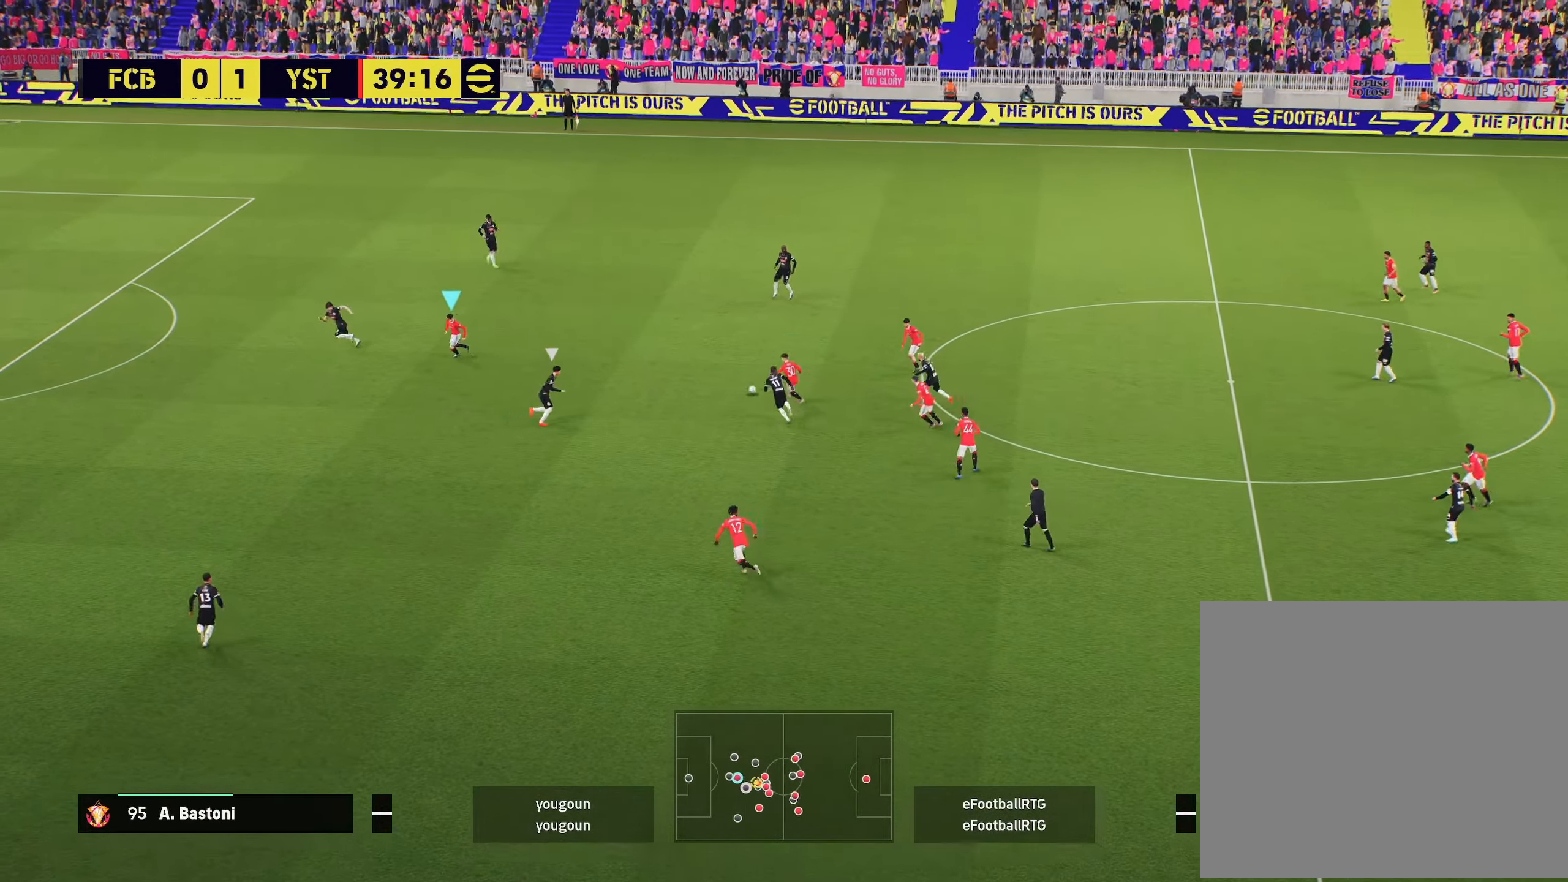
{"buttons": [], "left_stick": "up-left", "right_stick": "center", "events": [[150, "left_stick", "up-right"], [383, "left_stick", "up"], [500, "left_stick", "up-left"]]}
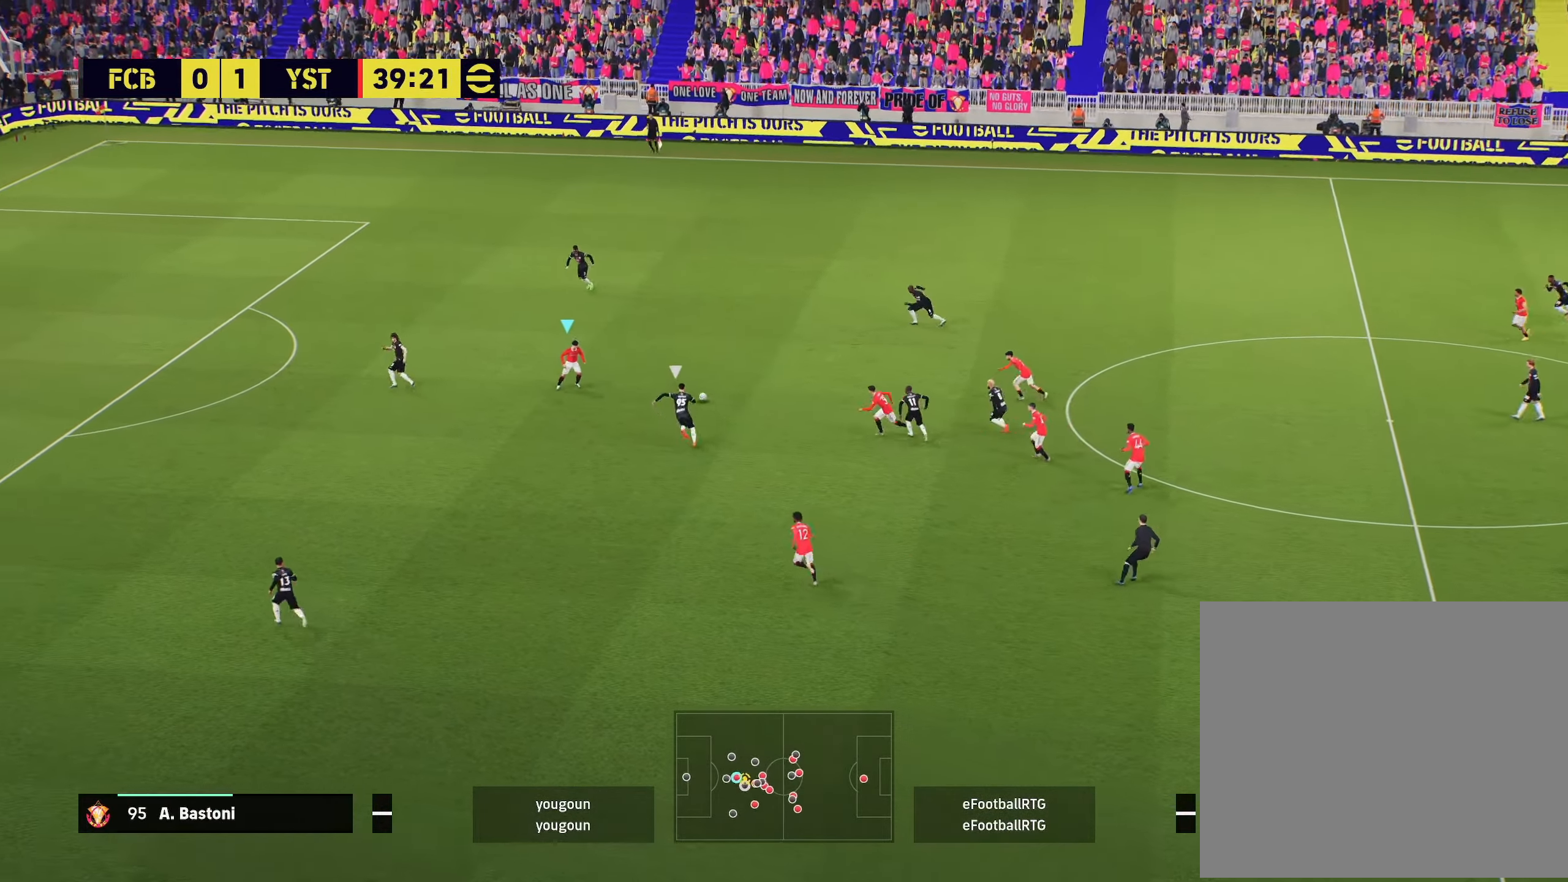
{"buttons": [], "left_stick": "up-left", "right_stick": "center", "events": []}
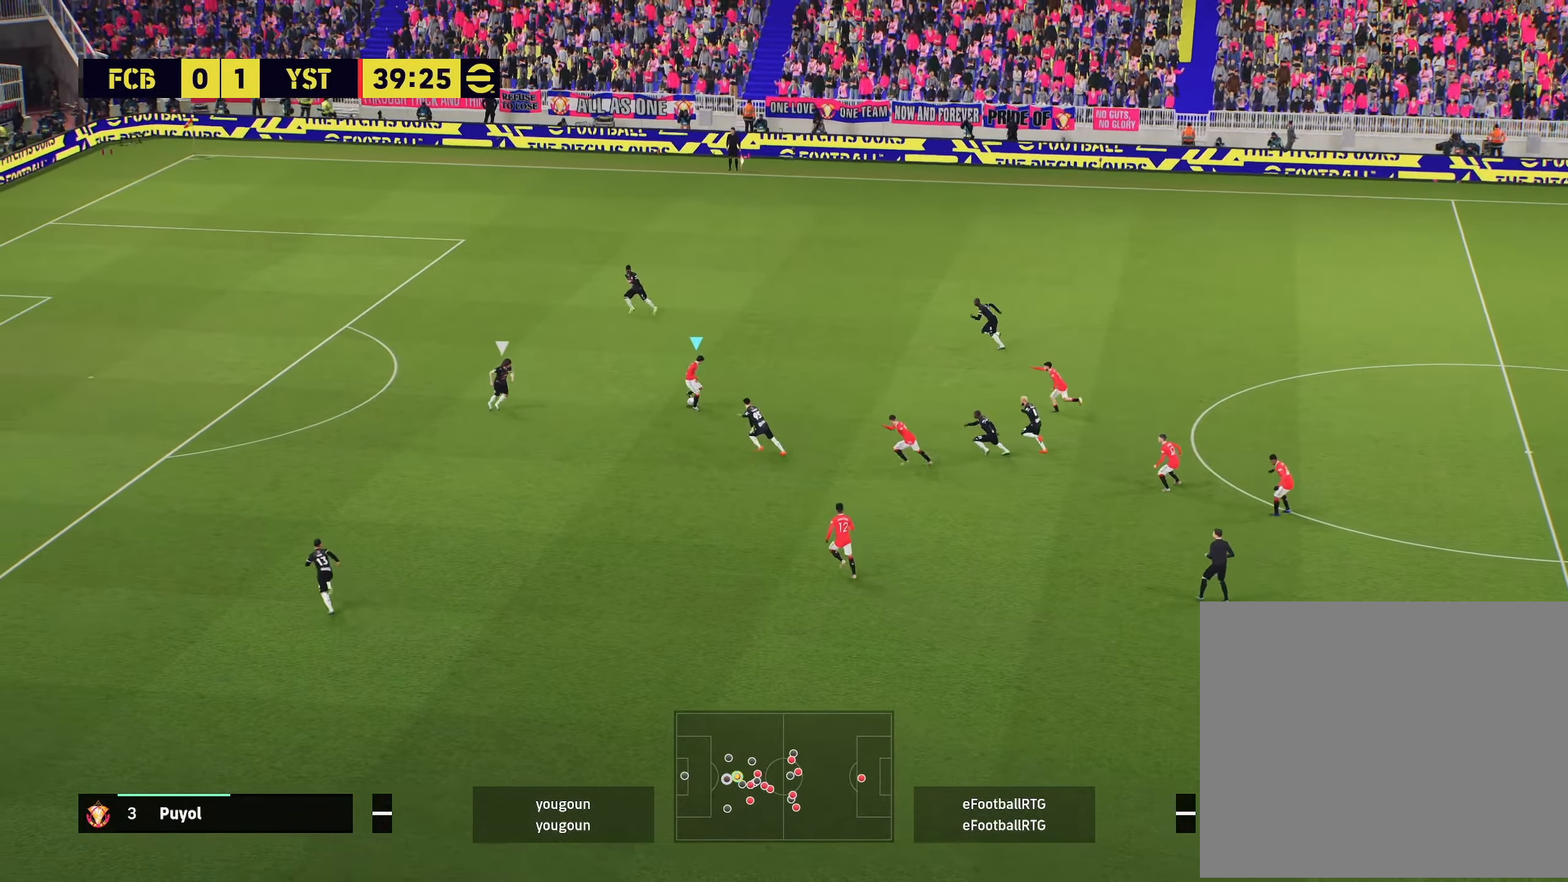
{"buttons": [], "left_stick": "down-left", "right_stick": "center", "events": [[216, "left_stick", "down-left"], [233, "TRIANGLE", "down"], [367, "TRIANGLE", "up"]]}
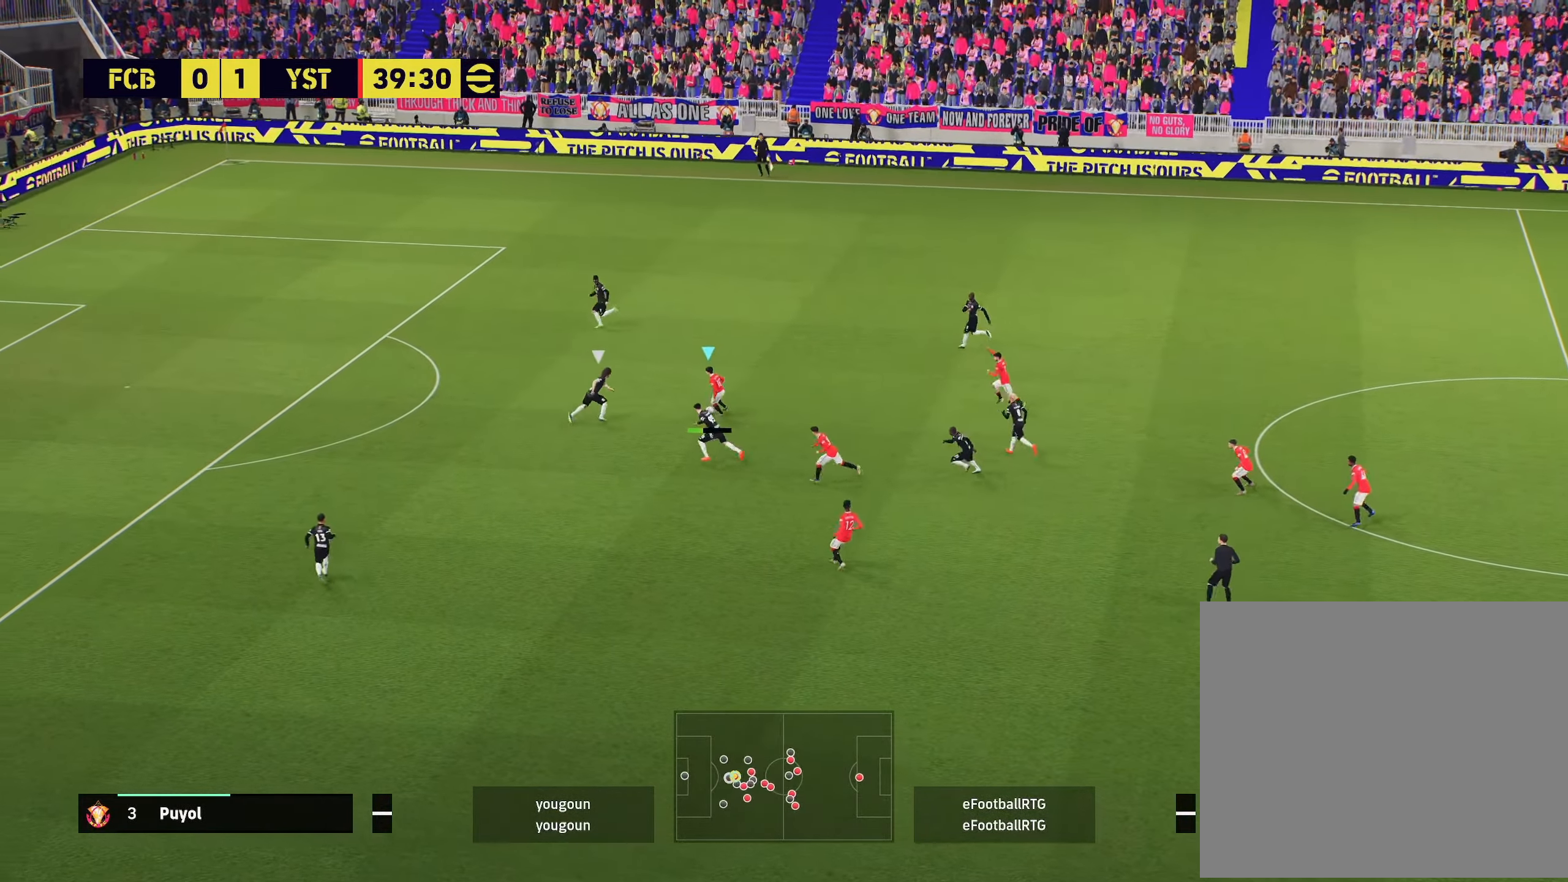
{"buttons": ["R2"], "left_stick": "left", "right_stick": "center", "events": [[200, "R2", "down"], [334, "left_stick", "left"]]}
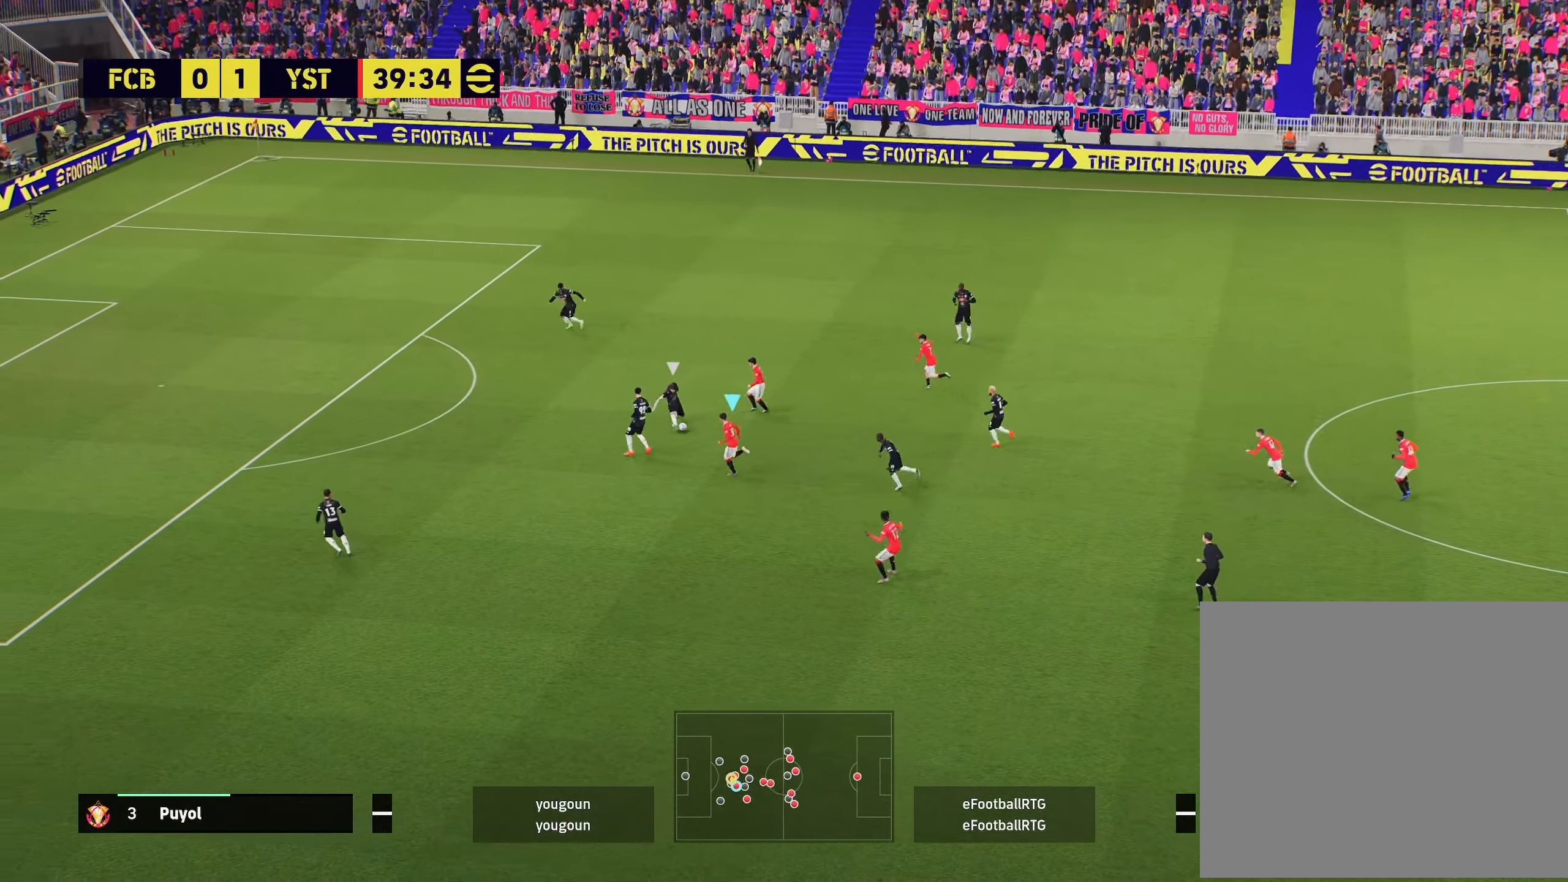
{"buttons": ["R2"], "left_stick": "down-left", "right_stick": "center", "events": [[33, "left_stick", "up-left"], [133, "R1", "down"], [283, "R1", "up"], [317, "R2", "up"], [367, "L1", "down"], [433, "left_stick", "down-left"], [467, "L1", "up"], [467, "R2", "down"]]}
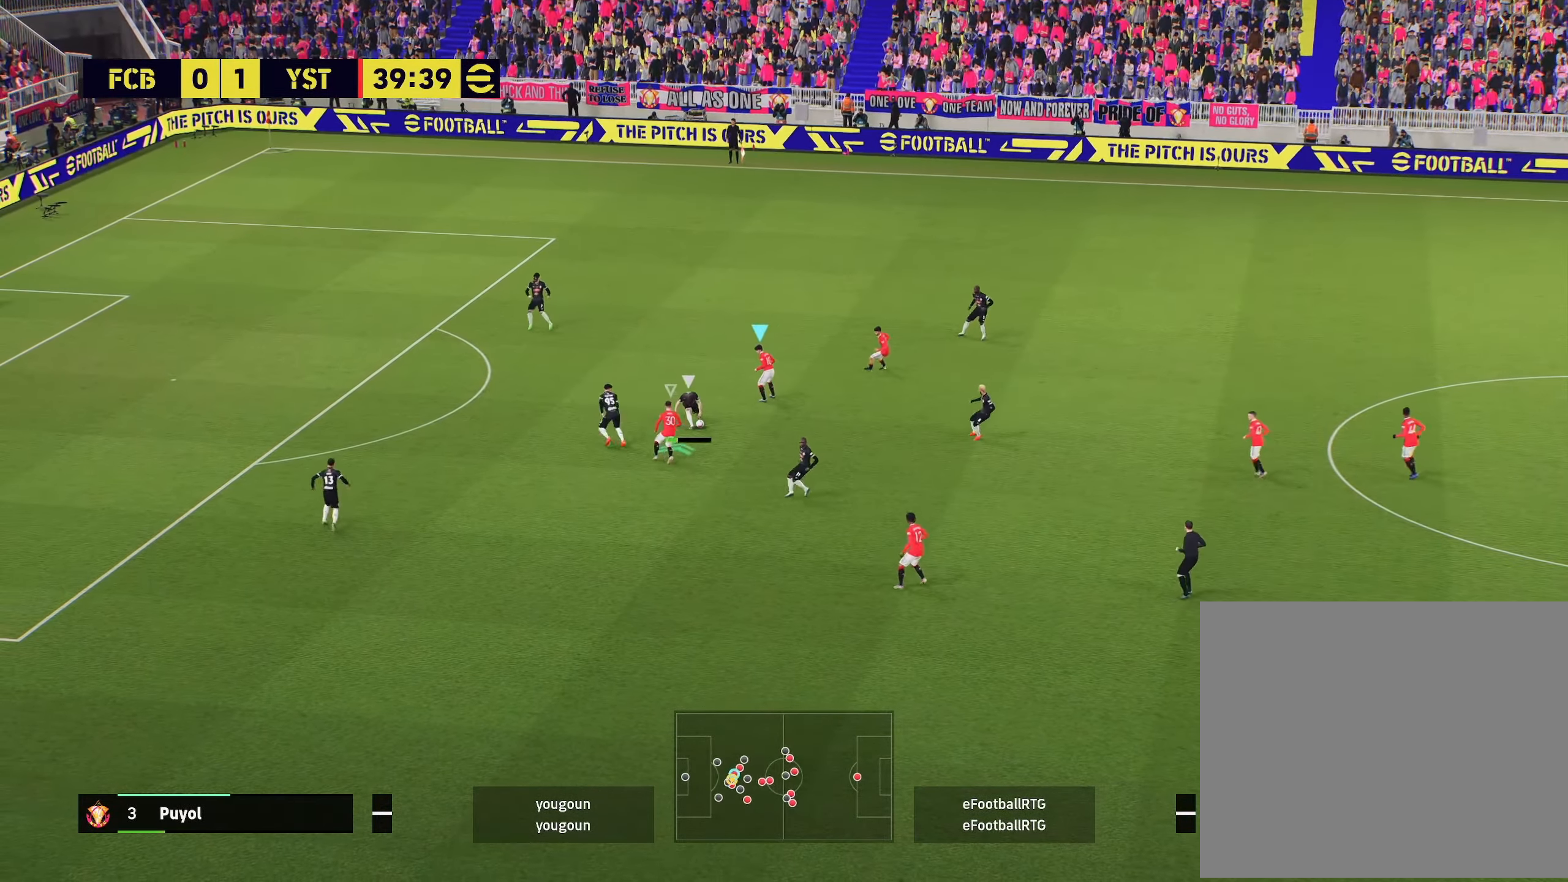
{"buttons": ["R2"], "left_stick": "up-right", "right_stick": "center", "events": [[84, "left_stick", "down"], [250, "left_stick", "down-right"], [451, "left_stick", "up-right"]]}
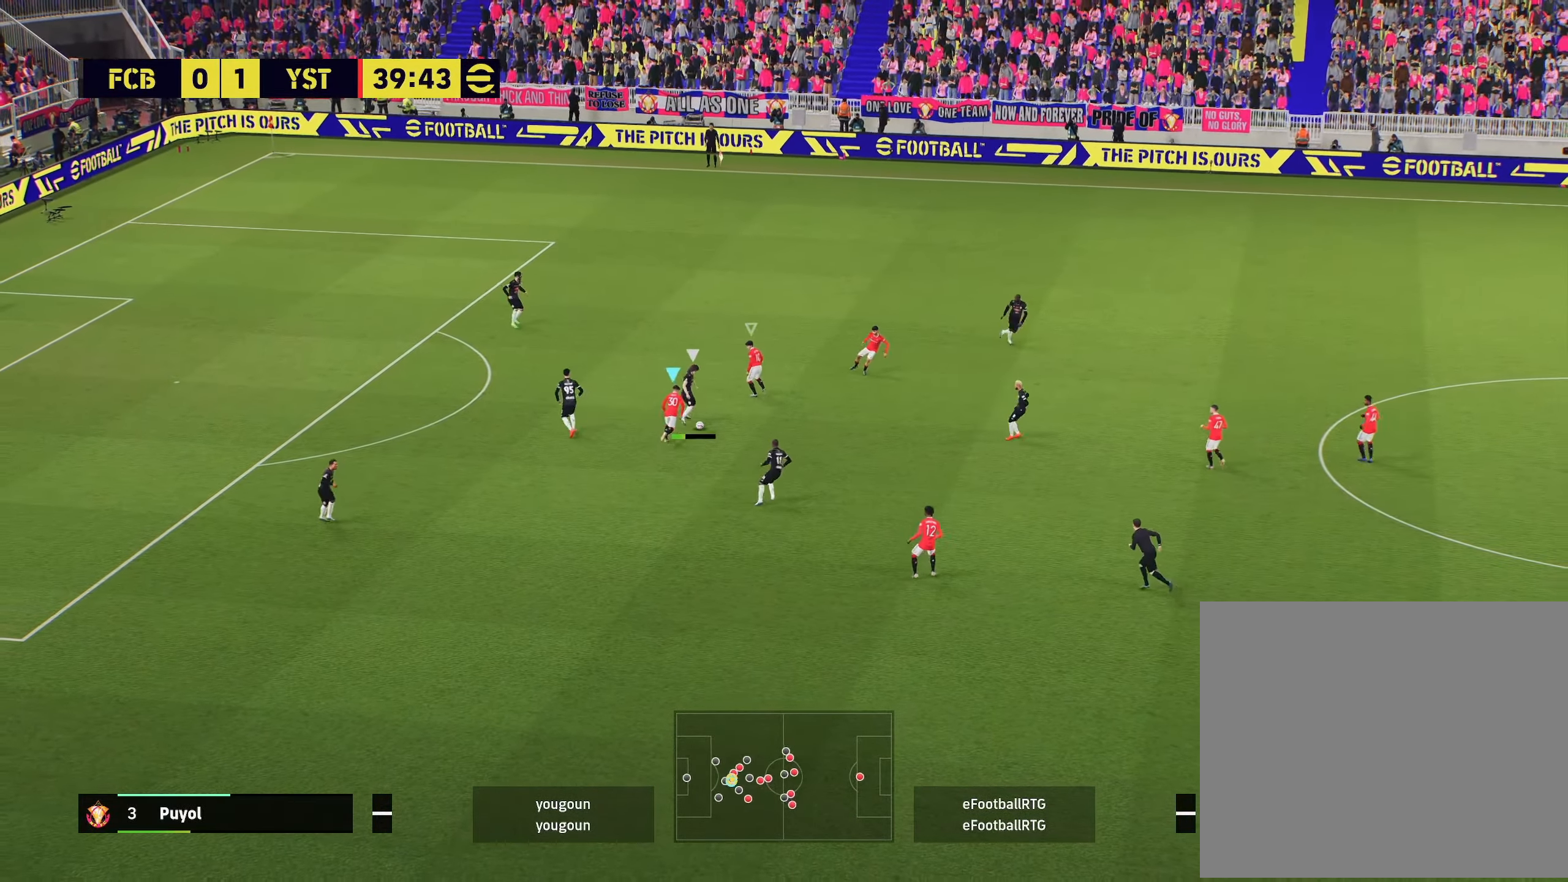
{"buttons": ["R2"], "left_stick": "left", "right_stick": "center", "events": [[233, "L2", "down"], [433, "L2", "up"], [500, "left_stick", "left"]]}
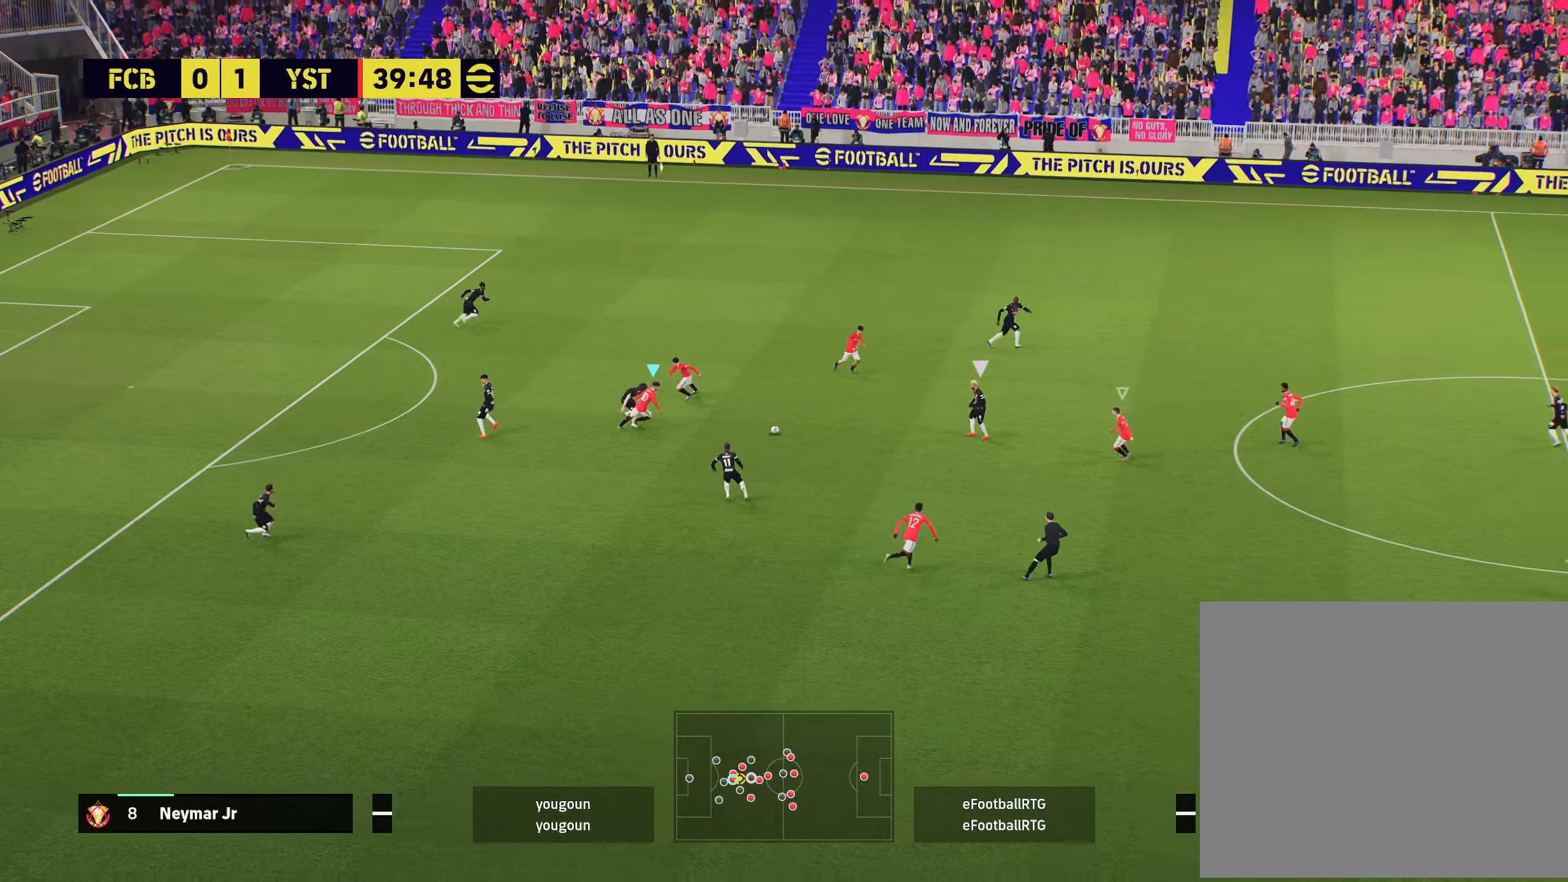
{"buttons": ["R2"], "left_stick": "up-left", "right_stick": "center", "events": [[17, "L1", "down"], [17, "R2", "up"], [17, "left_stick", "up-left"], [117, "L1", "up"], [117, "R2", "down"]]}
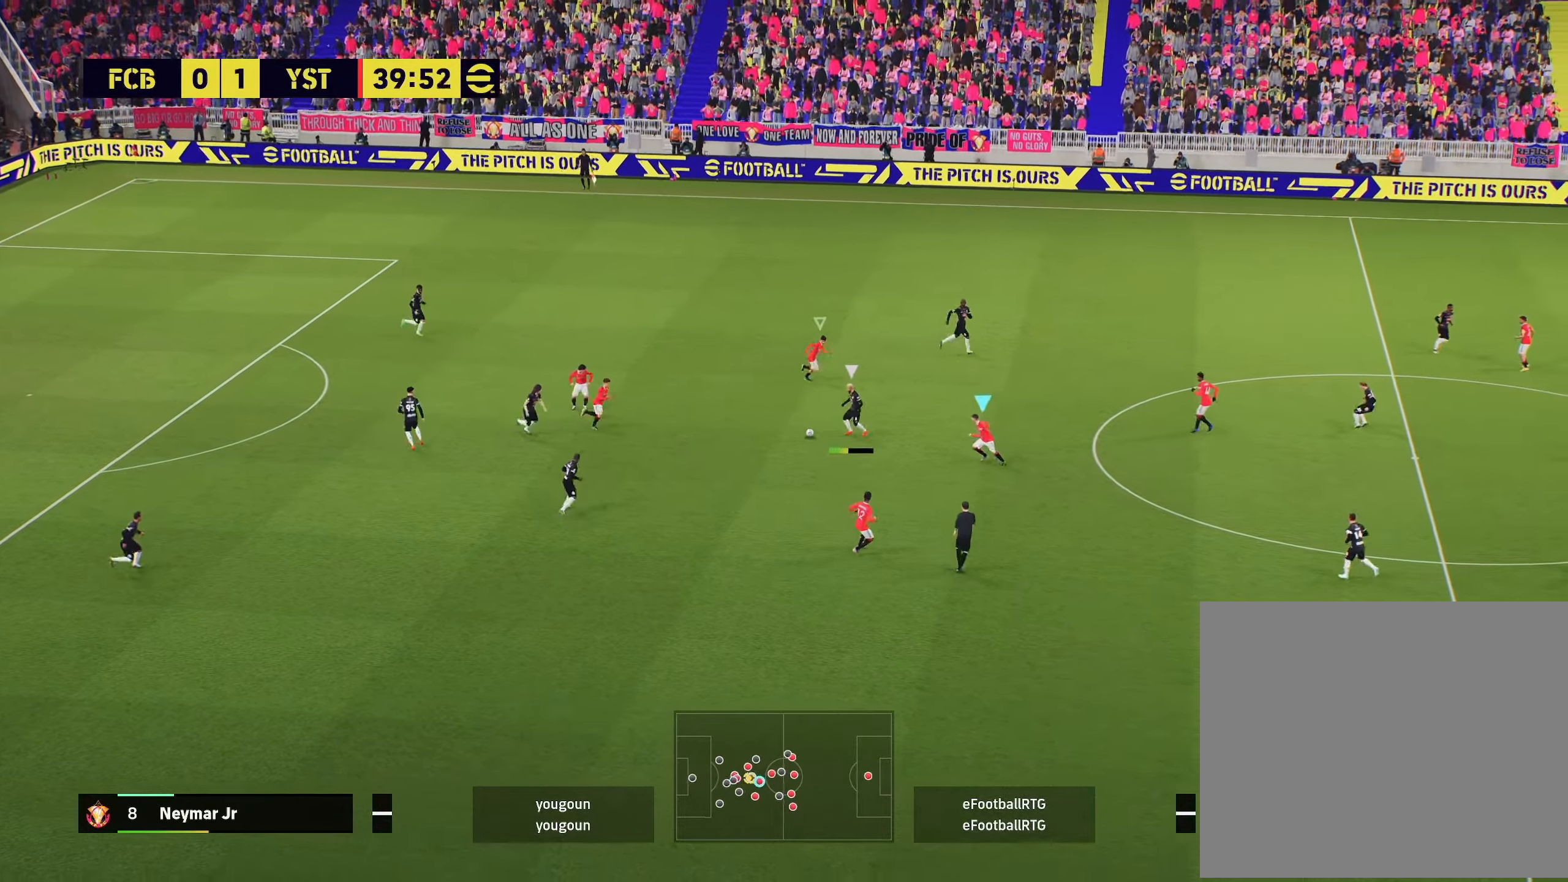
{"buttons": ["R2"], "left_stick": "down-left", "right_stick": "center", "events": [[233, "L2", "down"], [417, "R2", "up"], [417, "left_stick", "down-left"], [500, "L2", "up"], [500, "R2", "down"]]}
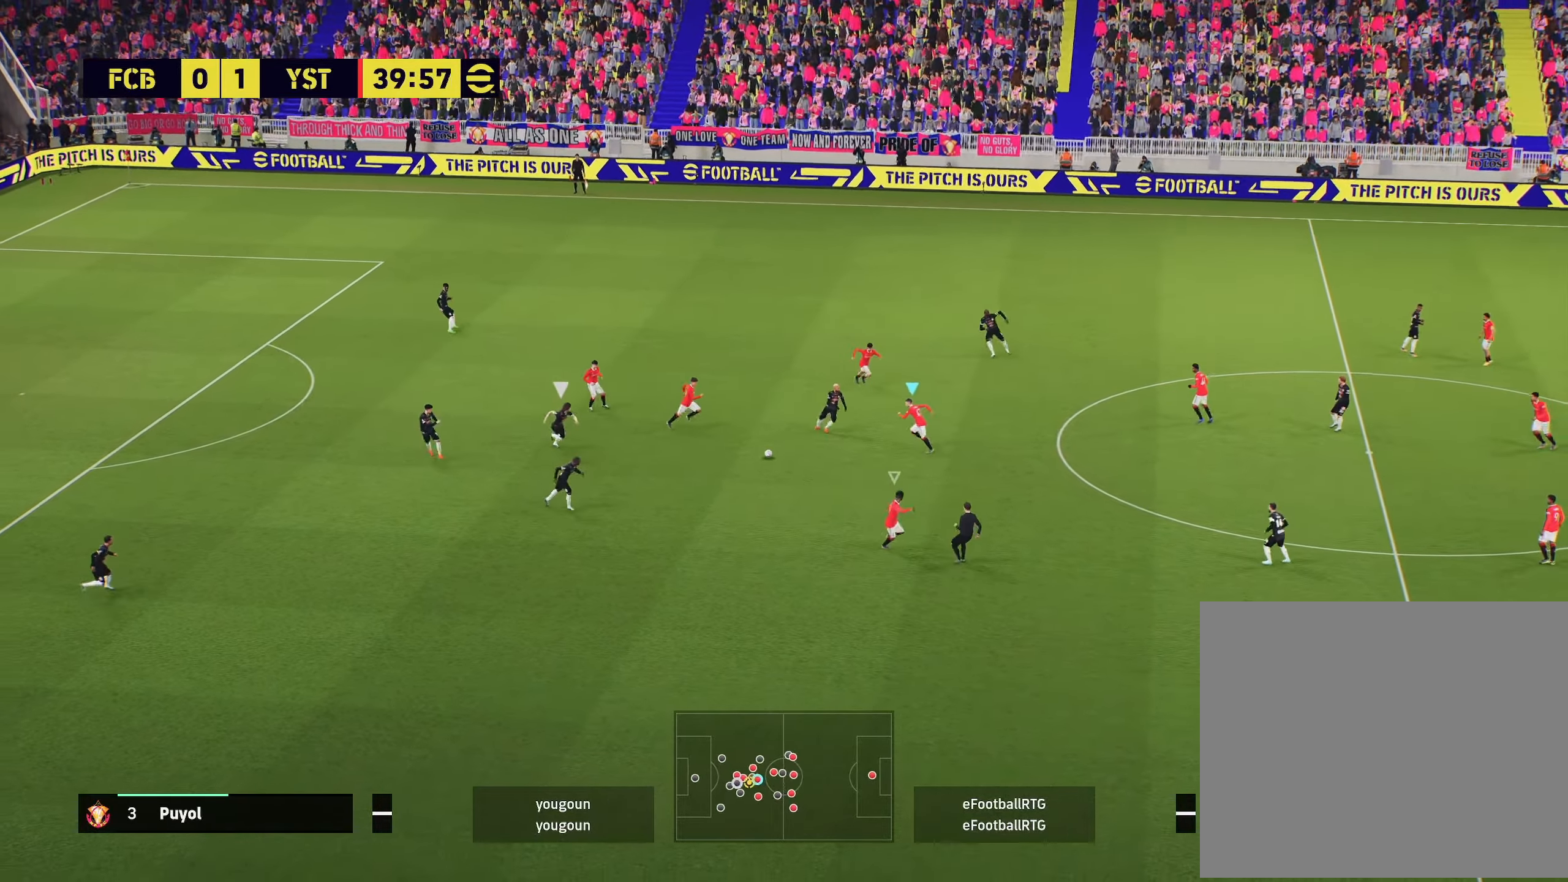
{"buttons": ["R2"], "left_stick": "up-right", "right_stick": "center", "events": [[17, "left_stick", "down"], [184, "L1", "down"], [200, "left_stick", "down-right"], [250, "L1", "up"], [334, "left_stick", "right"], [467, "left_stick", "up-right"]]}